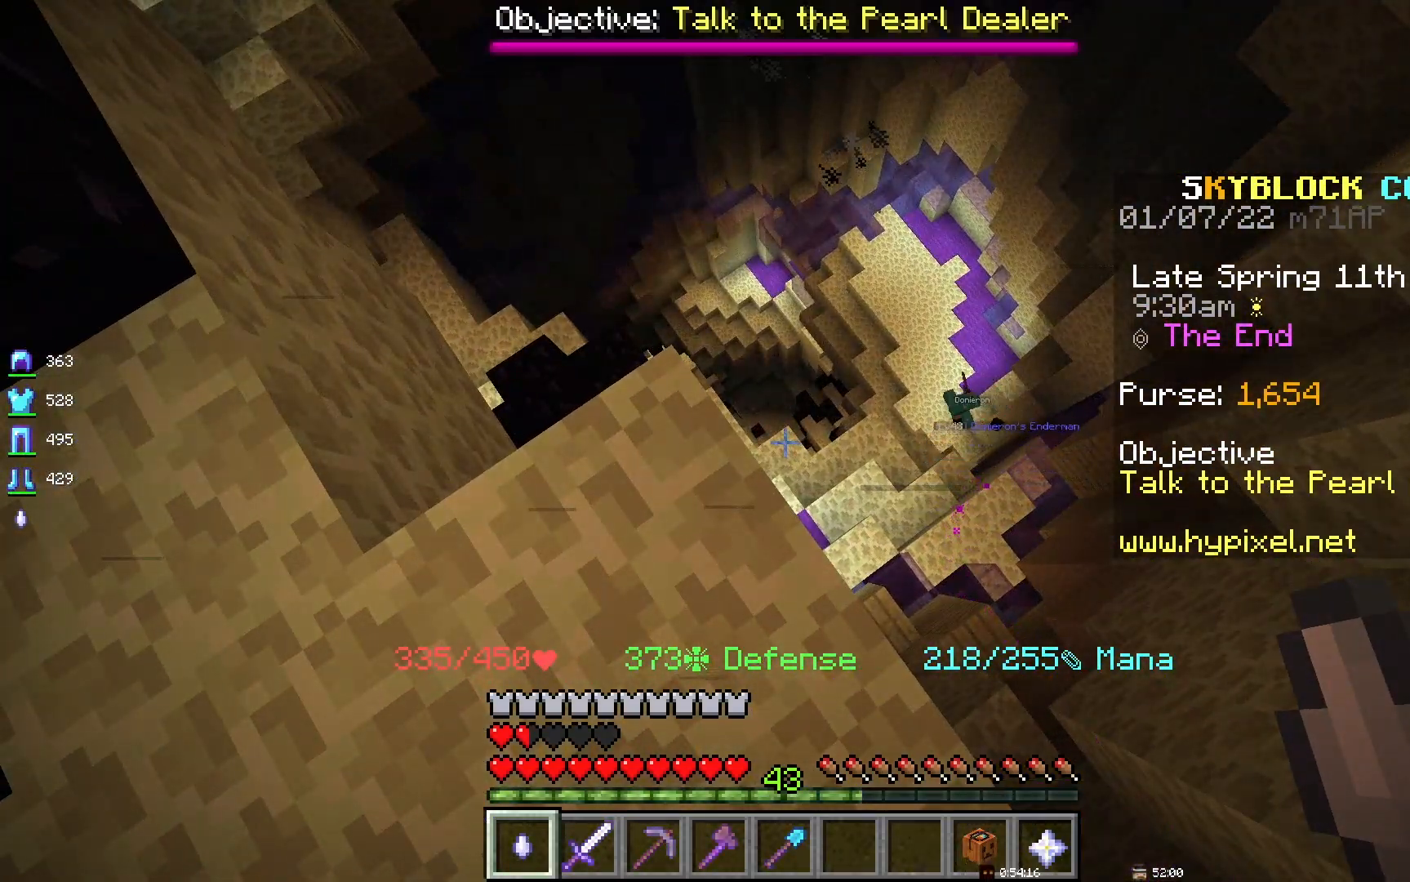
Gameplay with keyboard and mouse; each line is a JSON object with the keys and mouse buttons held at the frame after it. "events" lists presses ("down") and releases ("up") of "d", "q", "s", "space", "z", "mouse_left" and "mouse_right" between this image and that frame as [ms after this image, input, new state], when the widget could be followed in between. "mouse_left", "mouse_right" = the "left", "right" buttons of the "mouse" list. No other keys are recorded. Fast repeated clicks can show as one long hold. Mouse movement is not recorded.
{"keys": ["d"], "mouse": [], "events": [[183, "d", "down"]]}
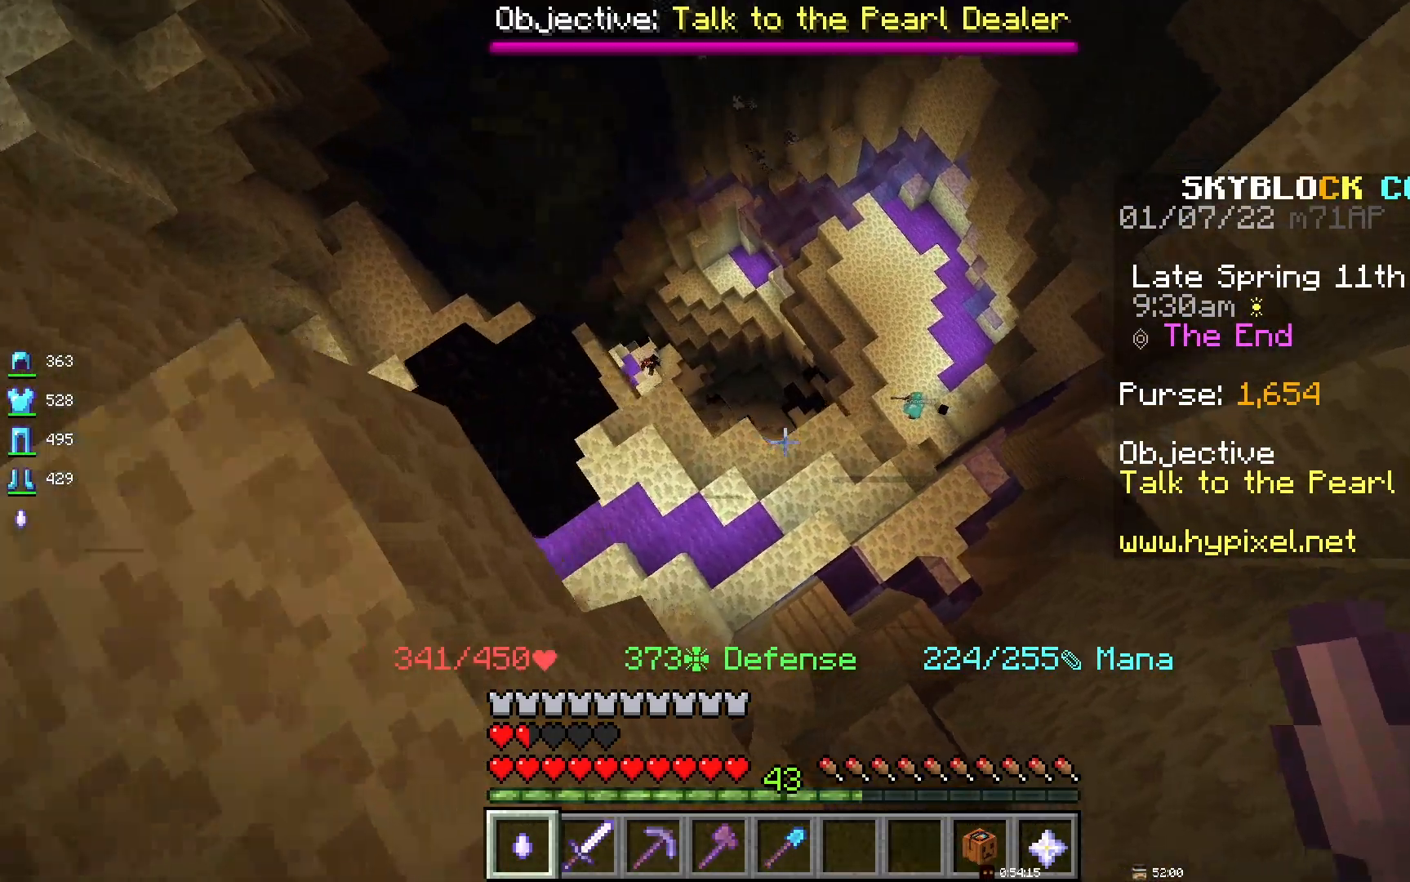
{"keys": [], "mouse": [], "events": [[433, "d", "up"]]}
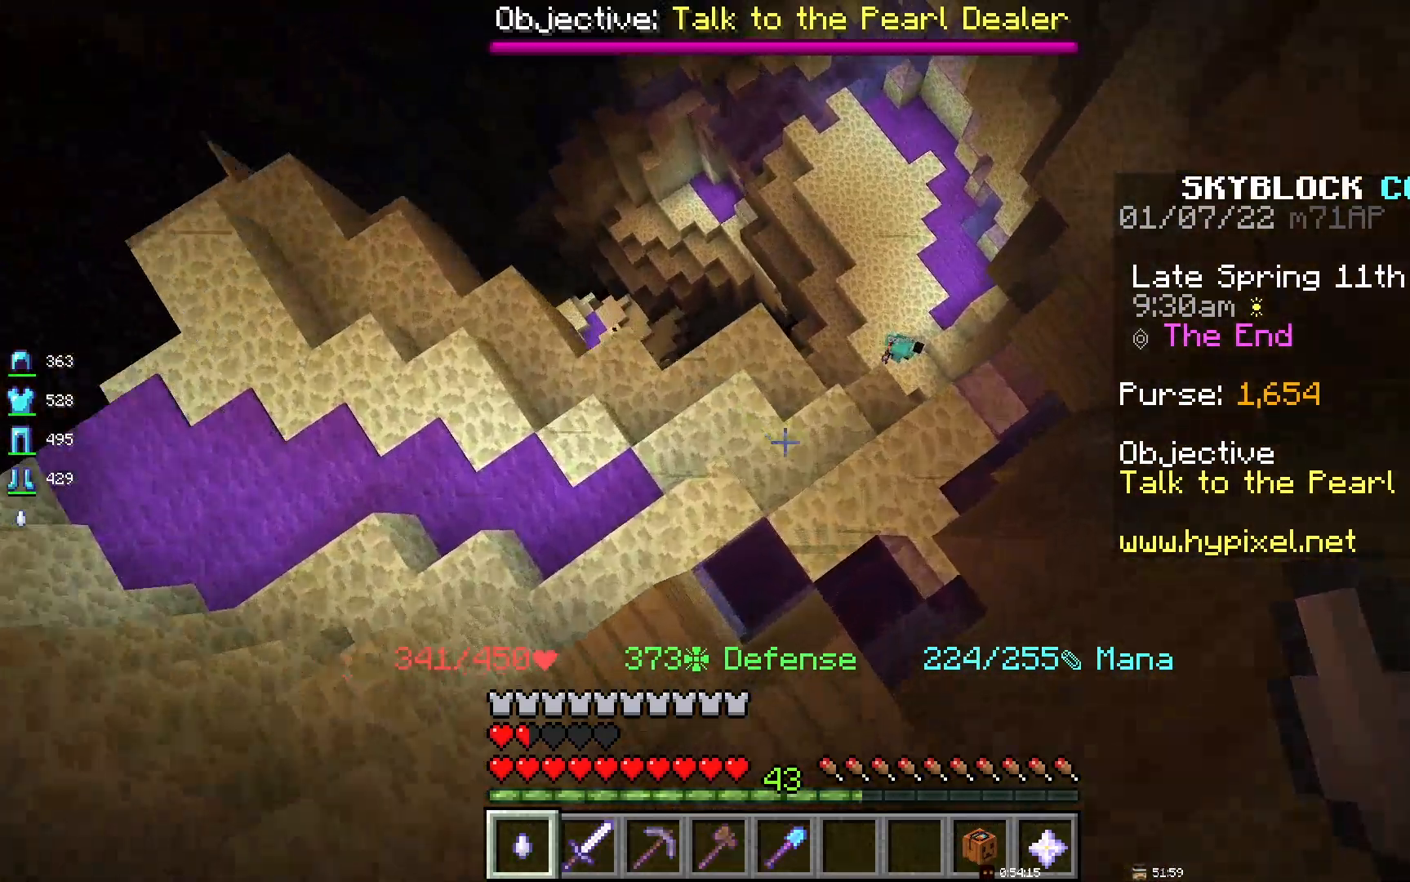
{"keys": [], "mouse": [], "events": []}
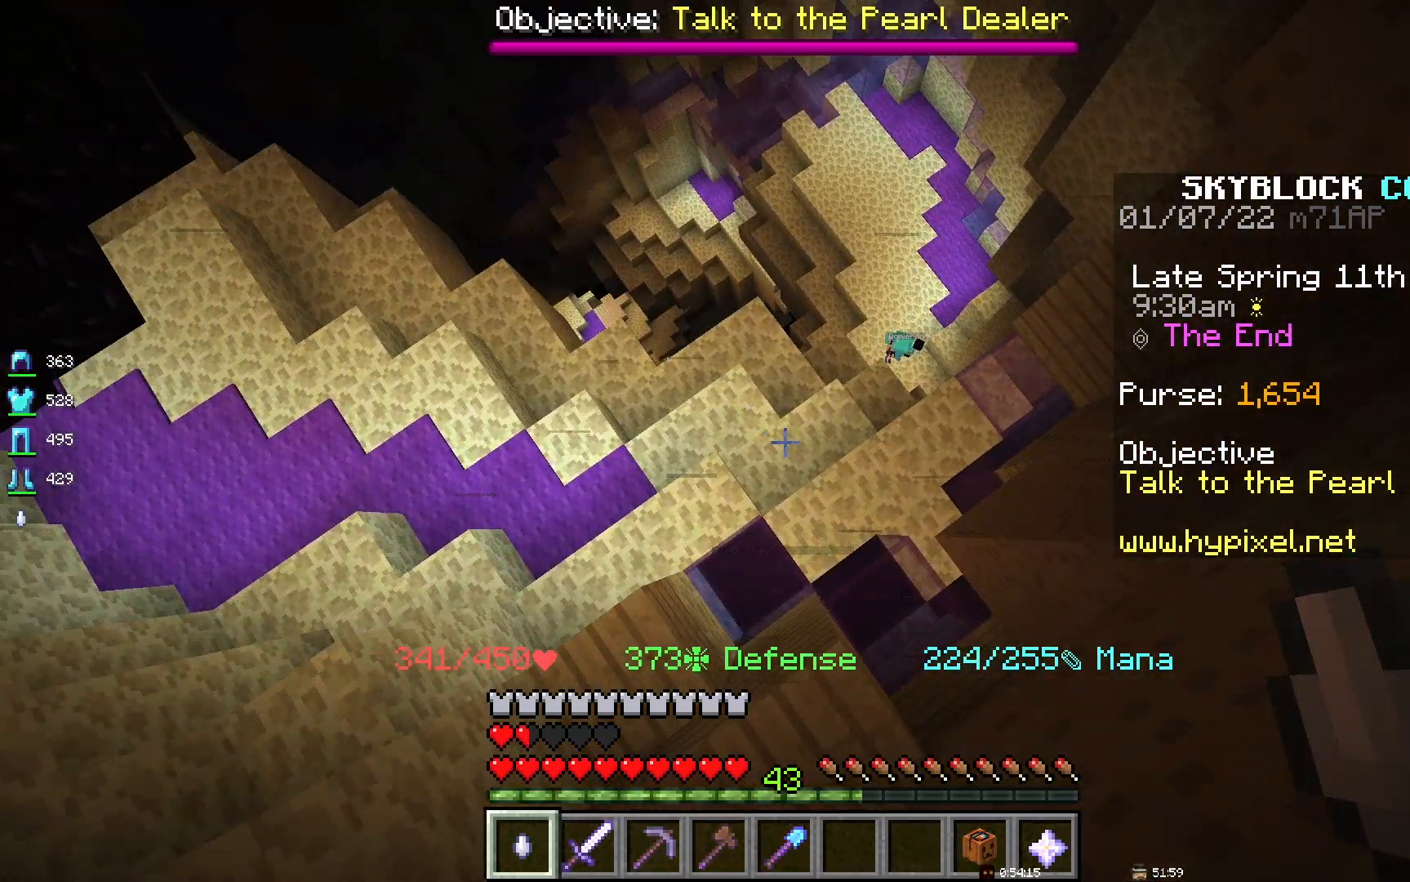
{"keys": [], "mouse": [], "events": []}
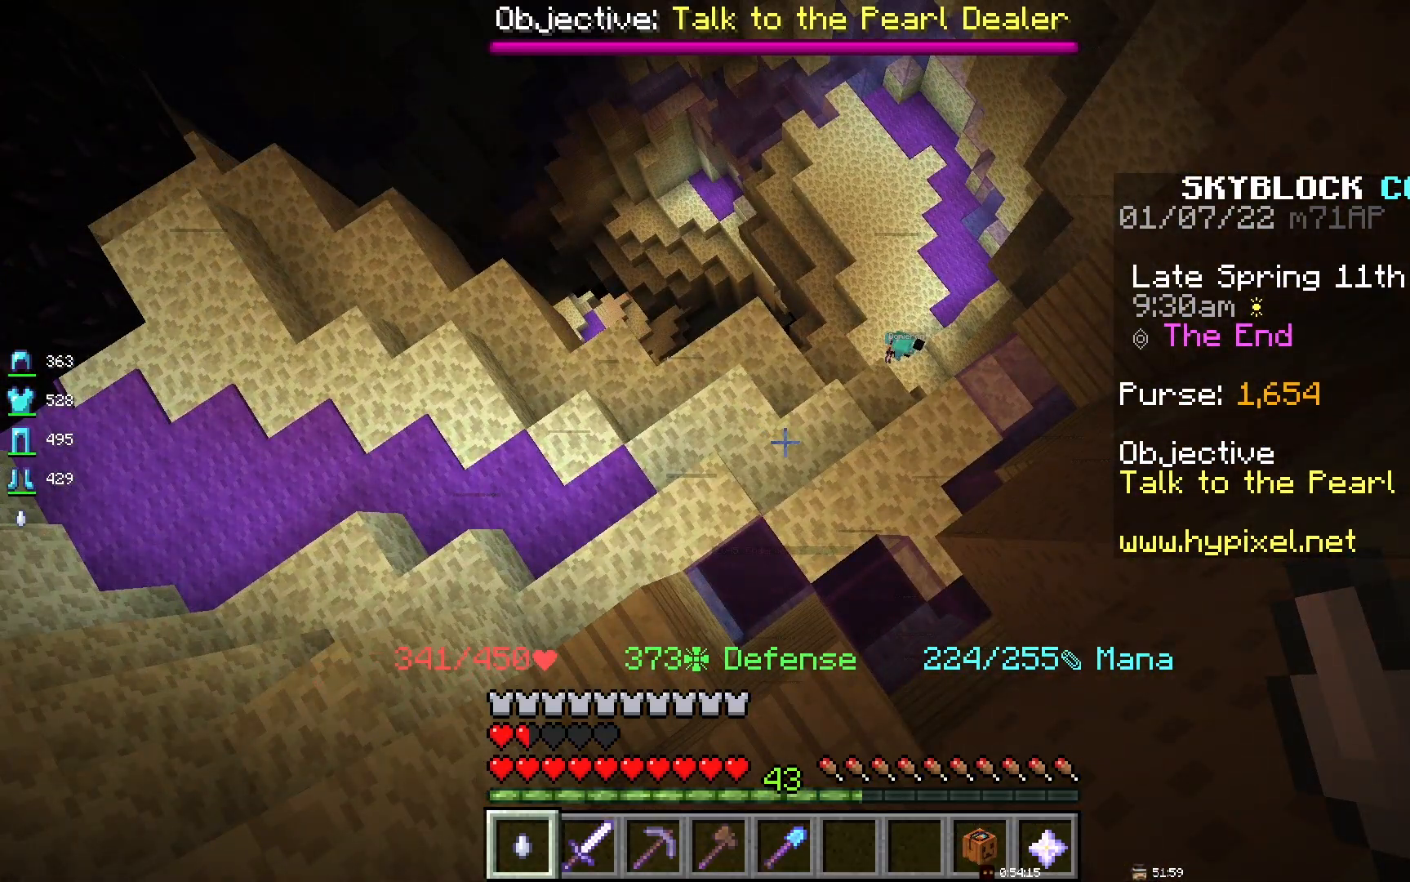
{"keys": [], "mouse": [], "events": []}
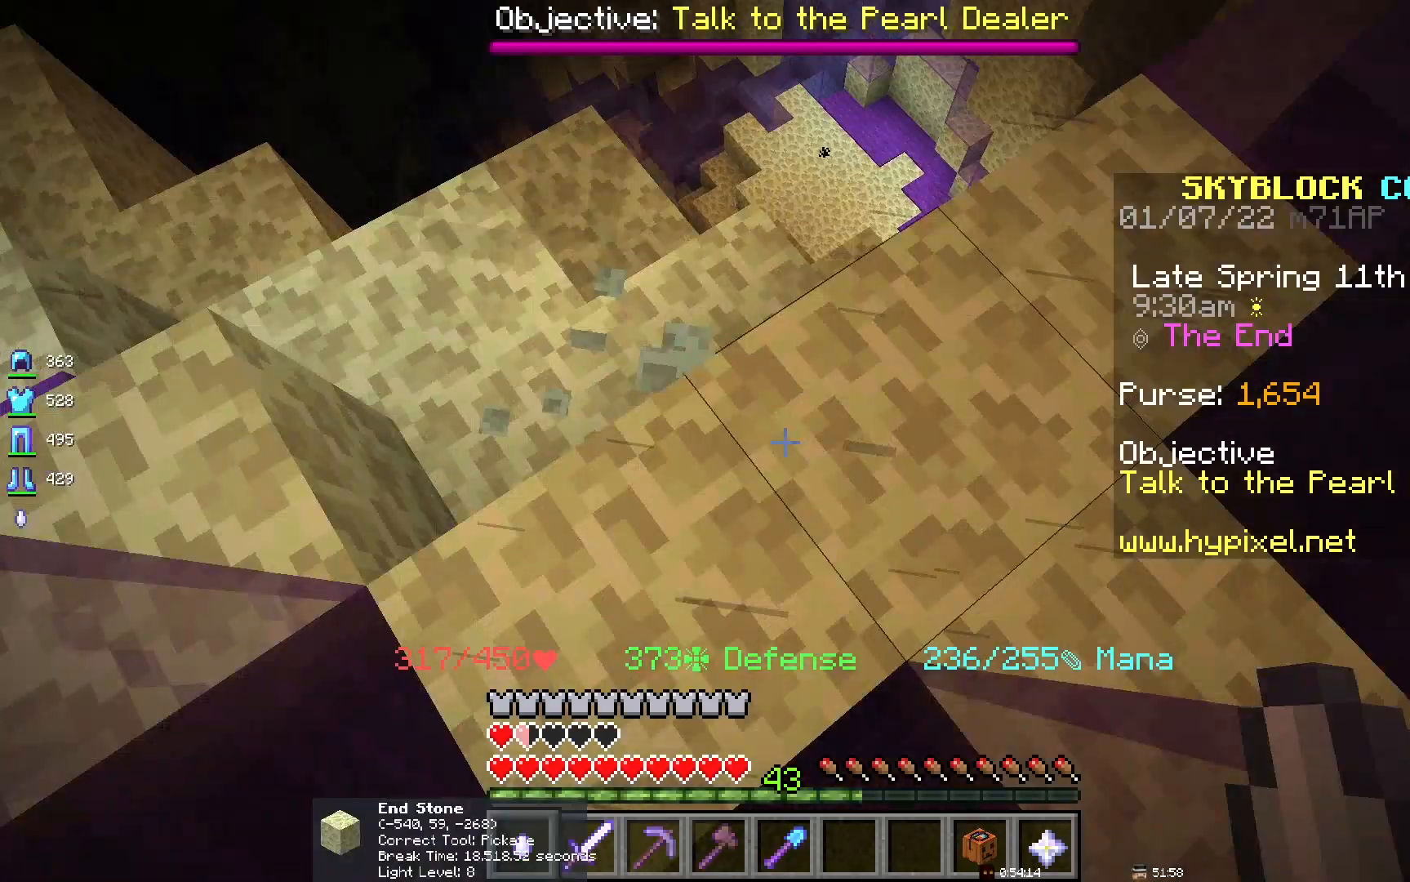
{"keys": [], "mouse": [], "events": []}
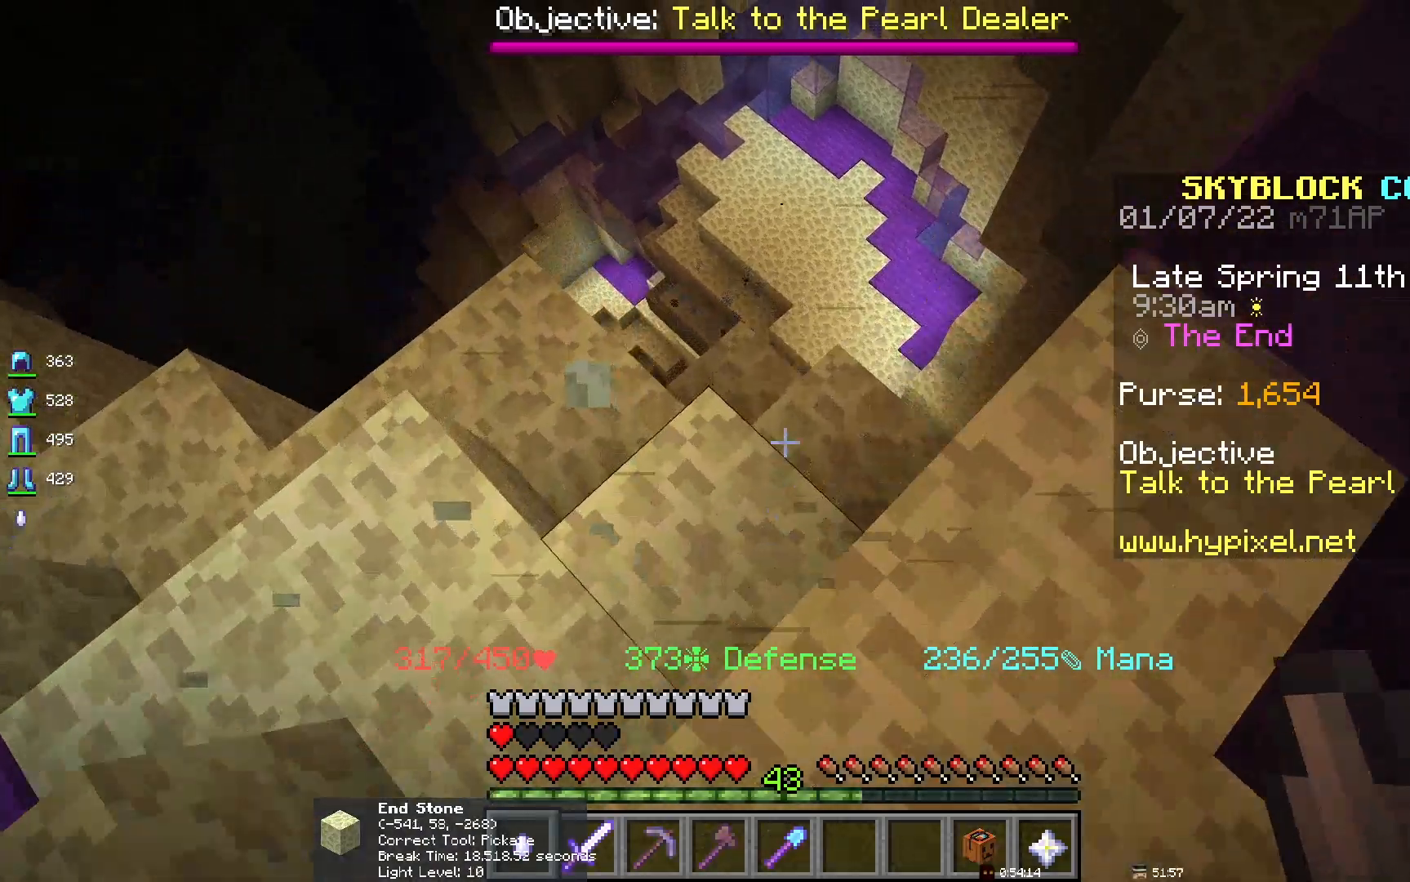
{"keys": ["d"], "mouse": [], "events": [[500, "d", "down"]]}
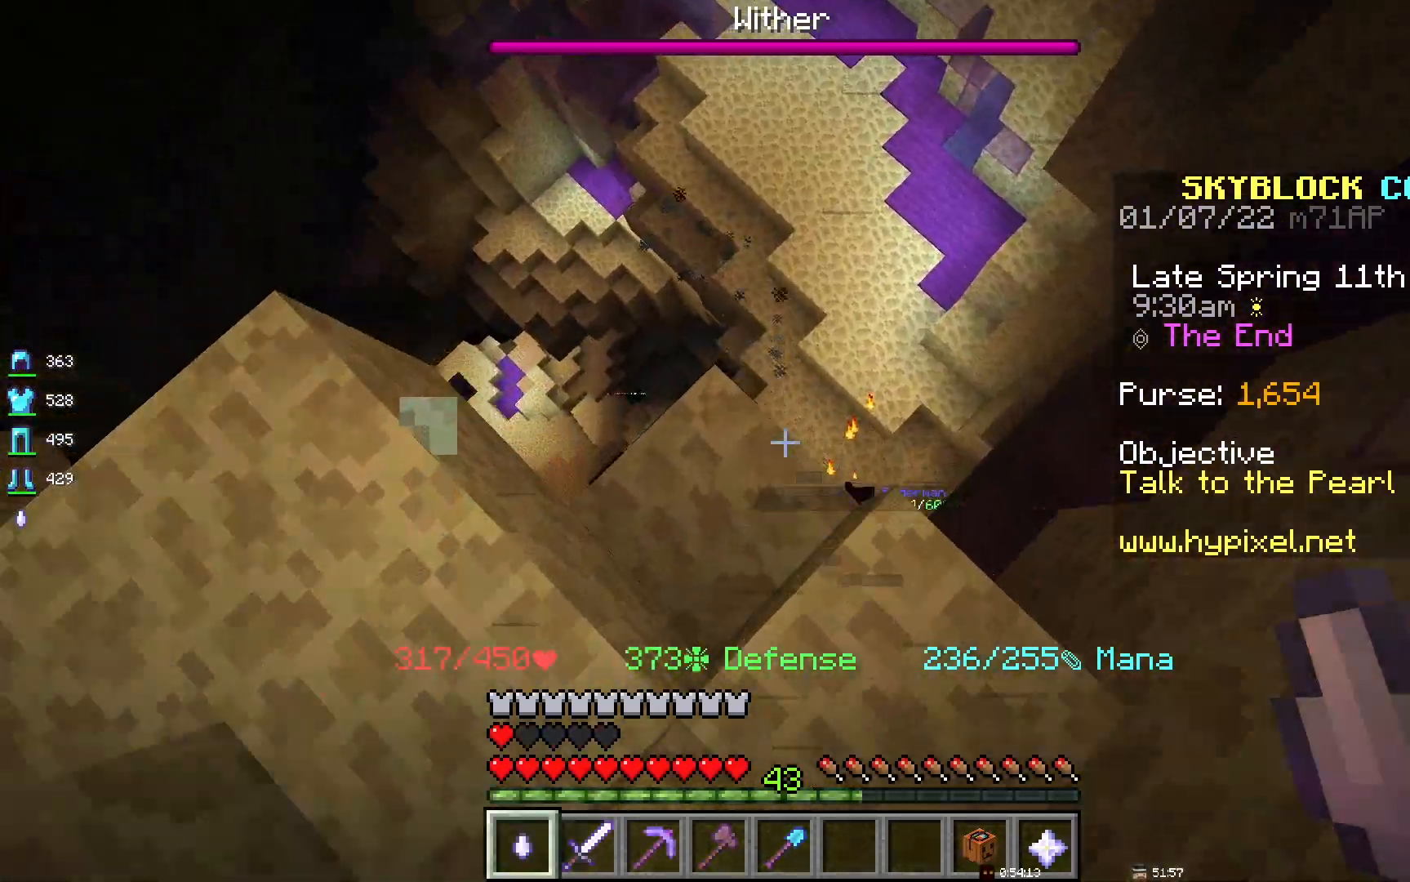
{"keys": [], "mouse": [], "events": [[183, "d", "up"]]}
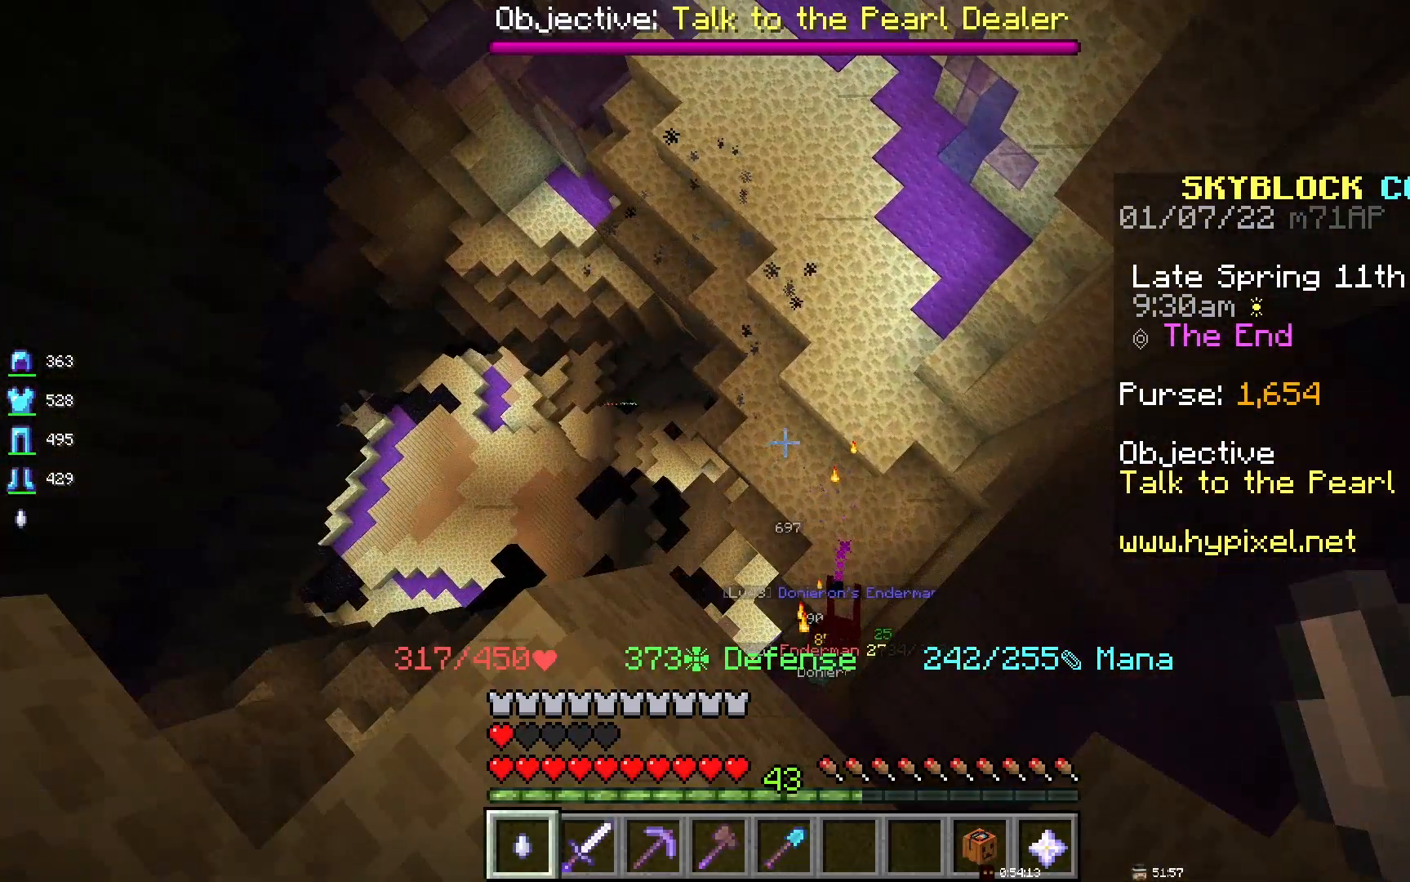
{"keys": [], "mouse": [], "events": [[200, "d", "down"], [300, "d", "up"]]}
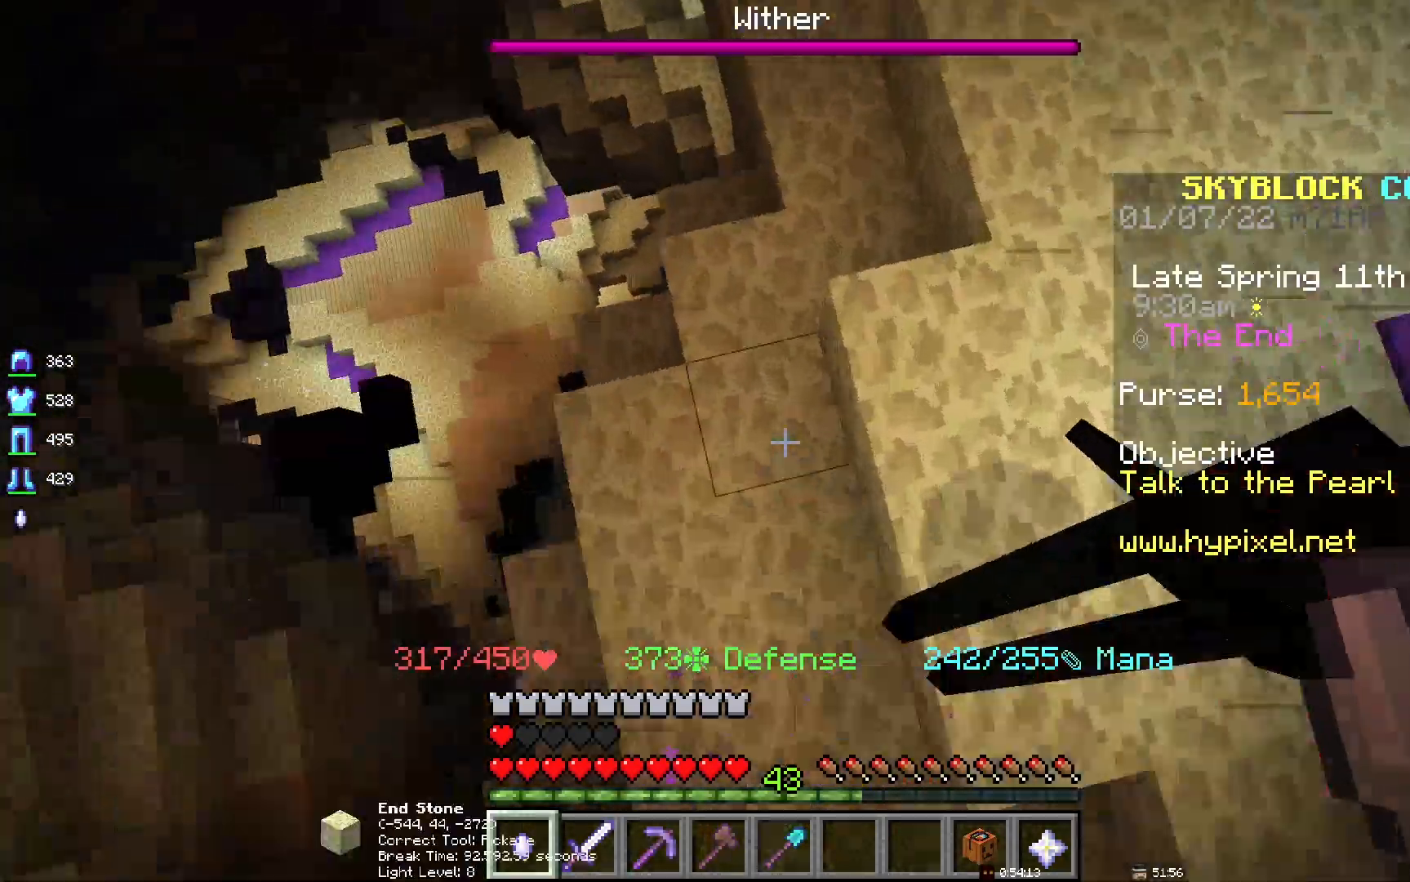
{"keys": [], "mouse": [], "events": []}
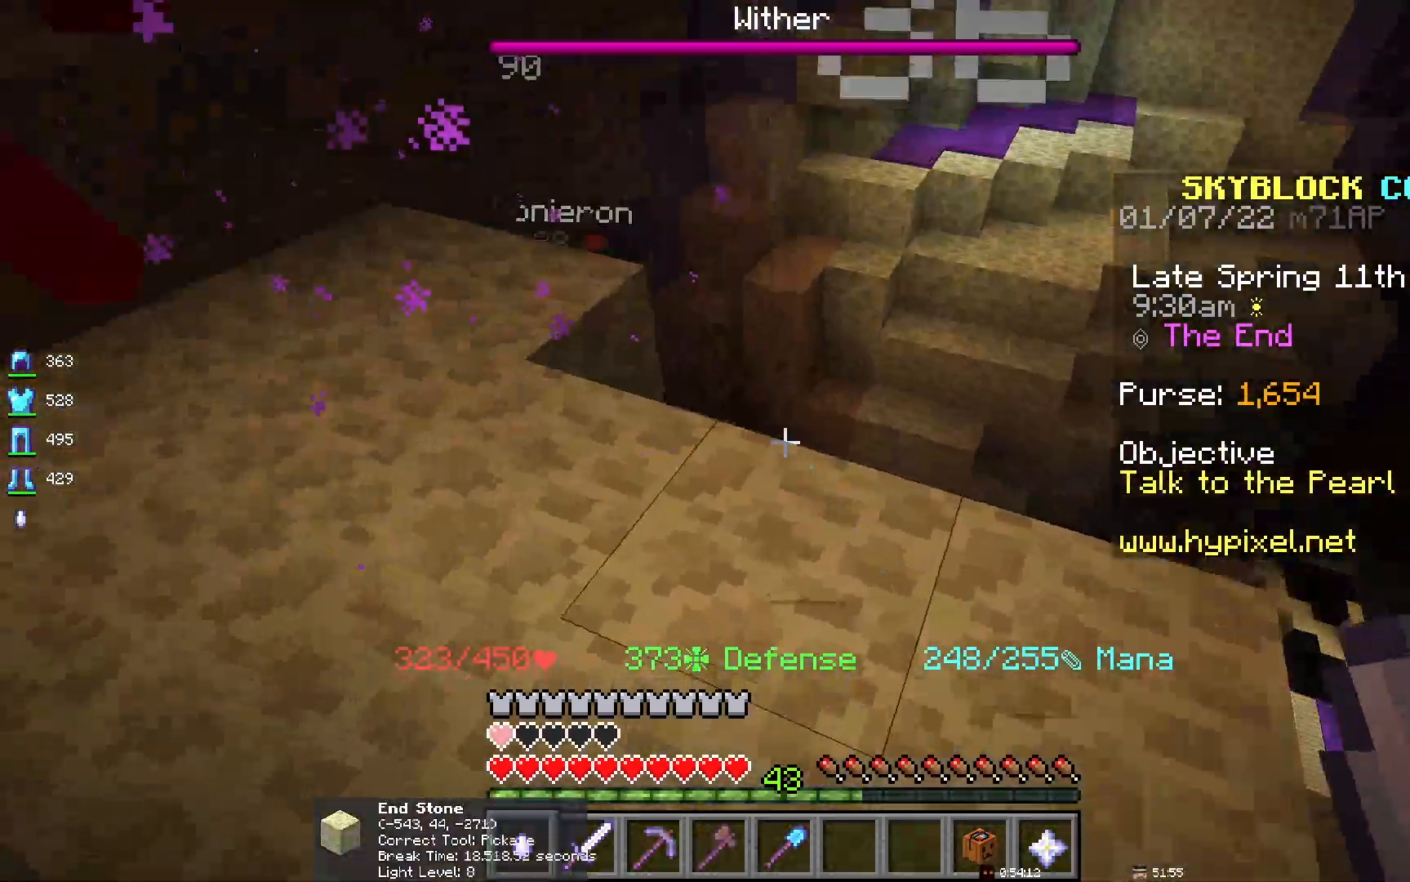
{"keys": [], "mouse": [], "events": []}
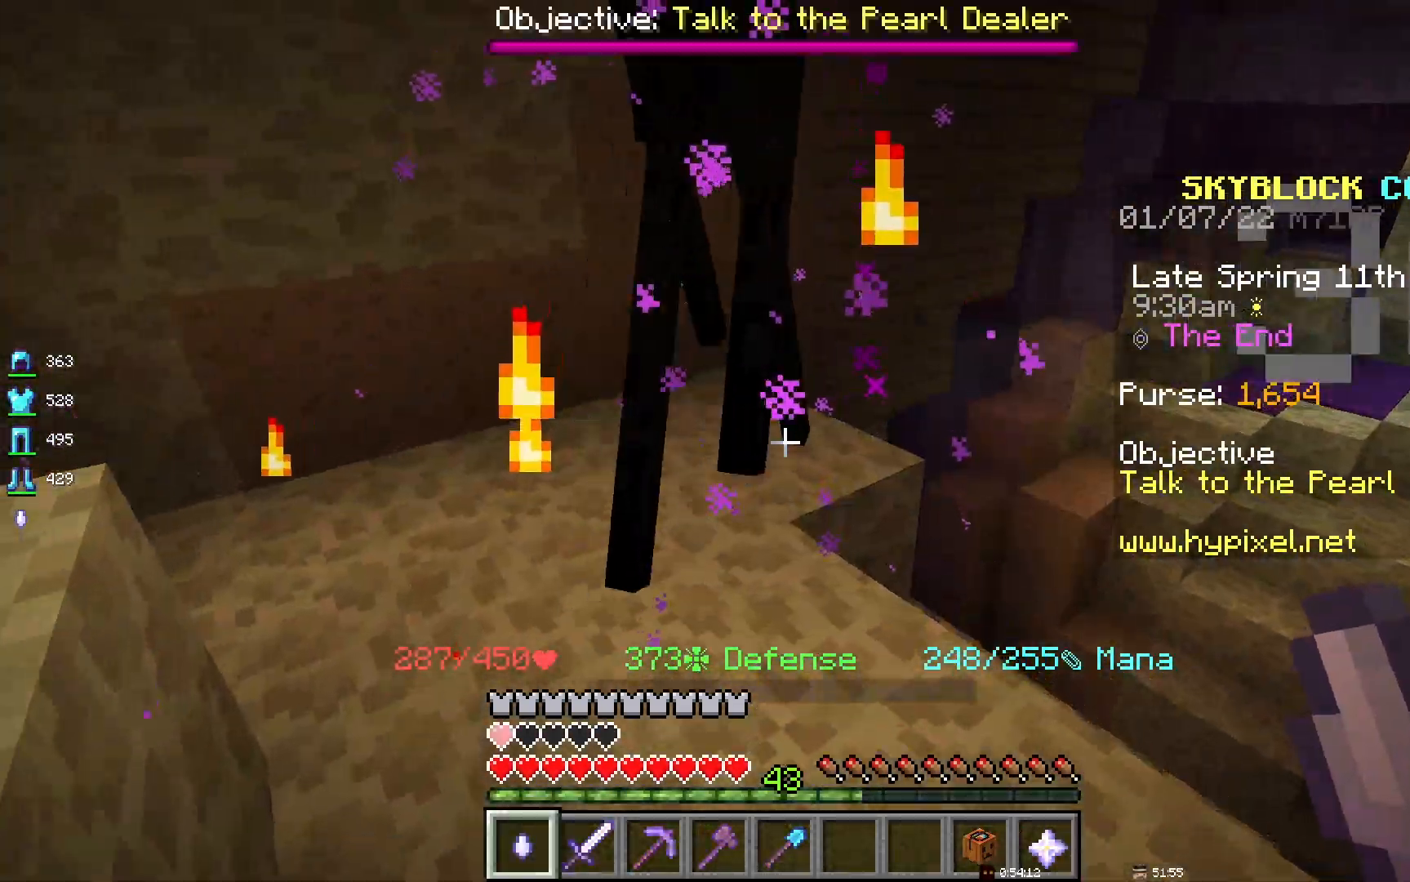
{"keys": [], "mouse": [], "events": []}
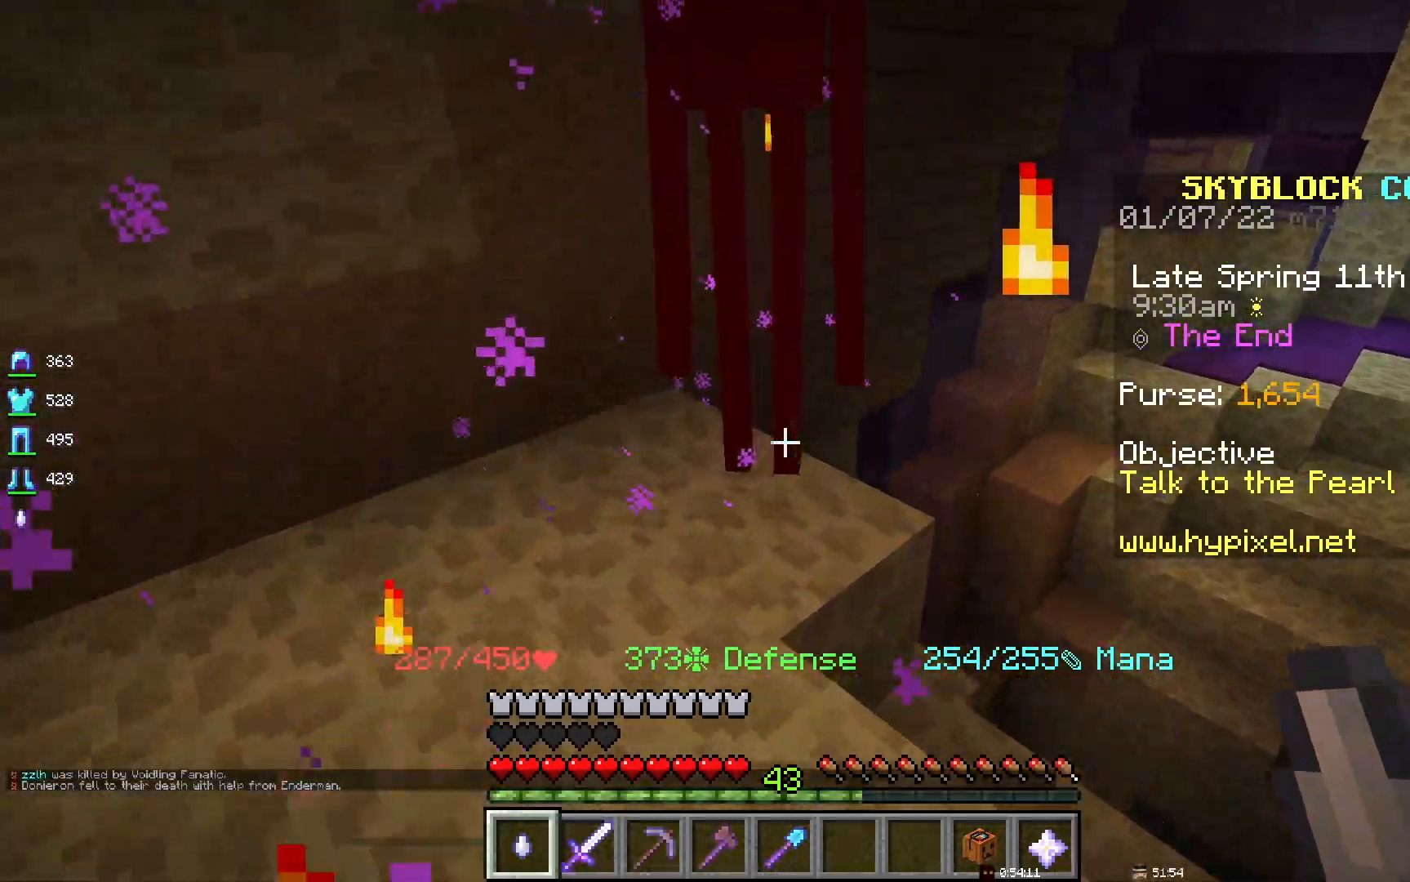
{"keys": [], "mouse": ["left"], "events": [[100, "mouse_left", "down"], [467, "mouse_left", "up"], [500, "mouse_left", "down"]]}
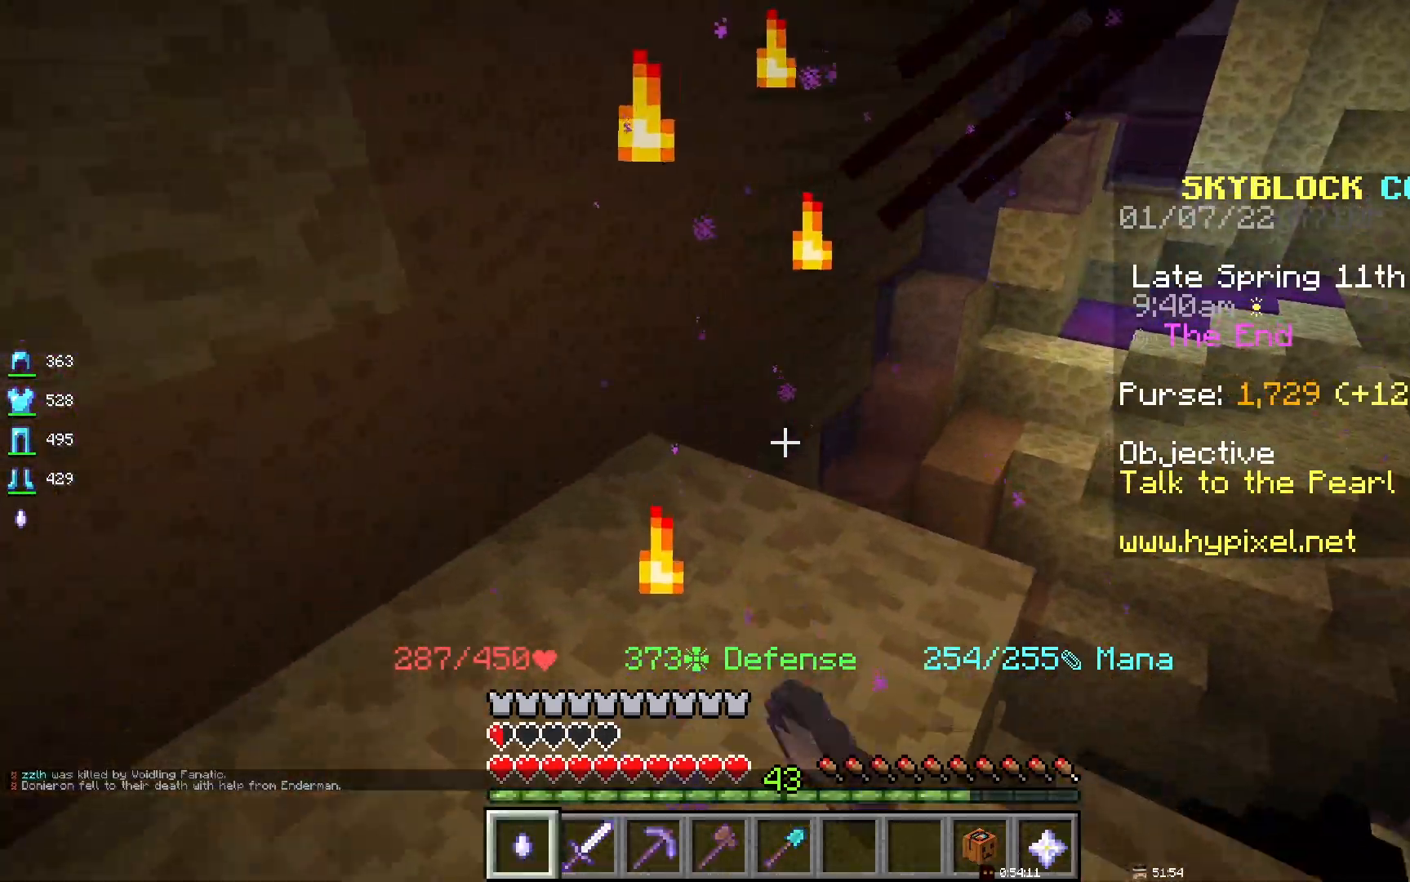
{"keys": [], "mouse": [], "events": [[150, "mouse_left", "up"]]}
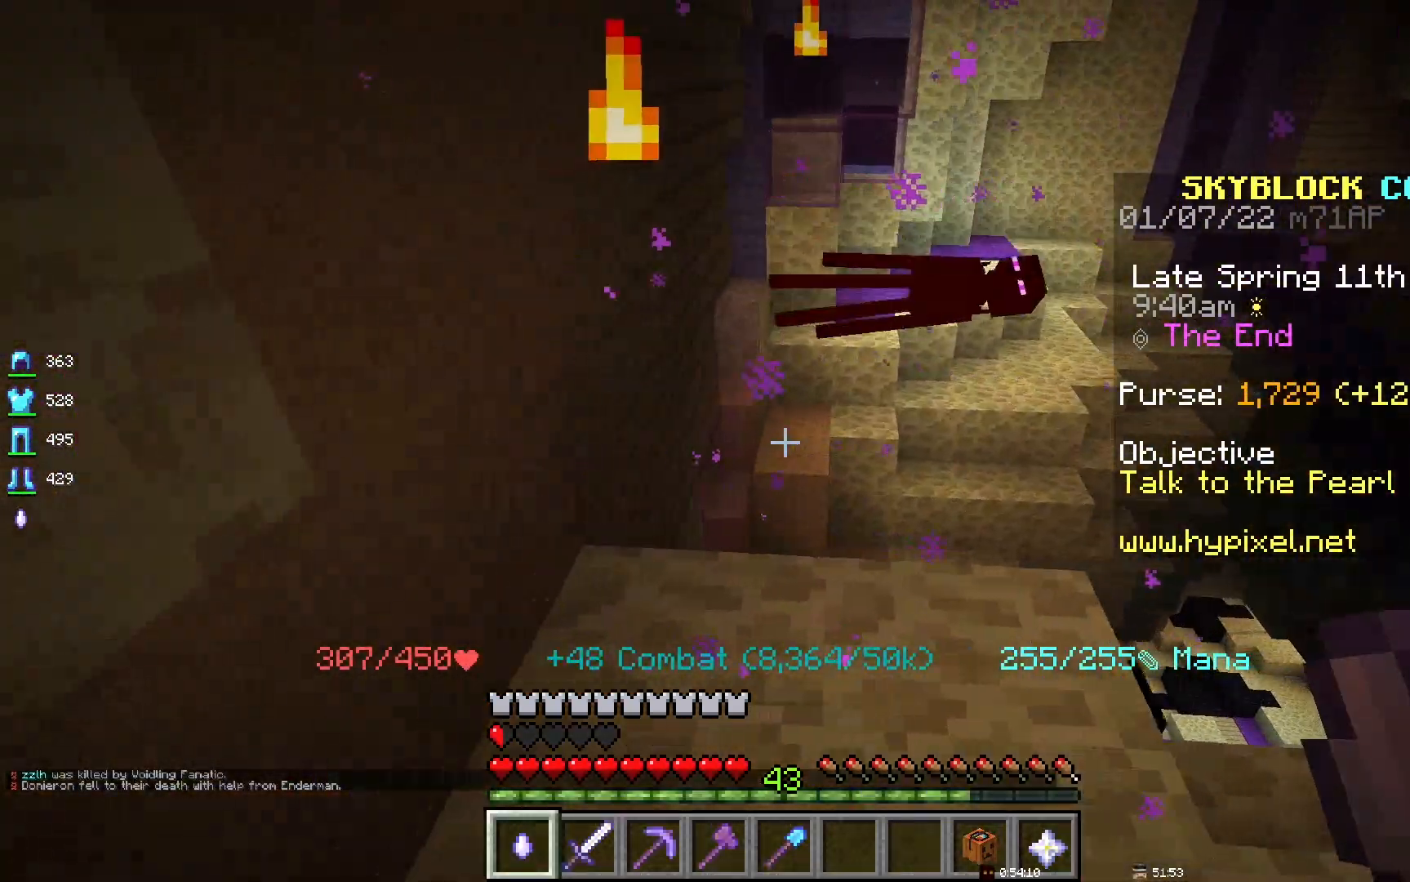
{"keys": [], "mouse": [], "events": []}
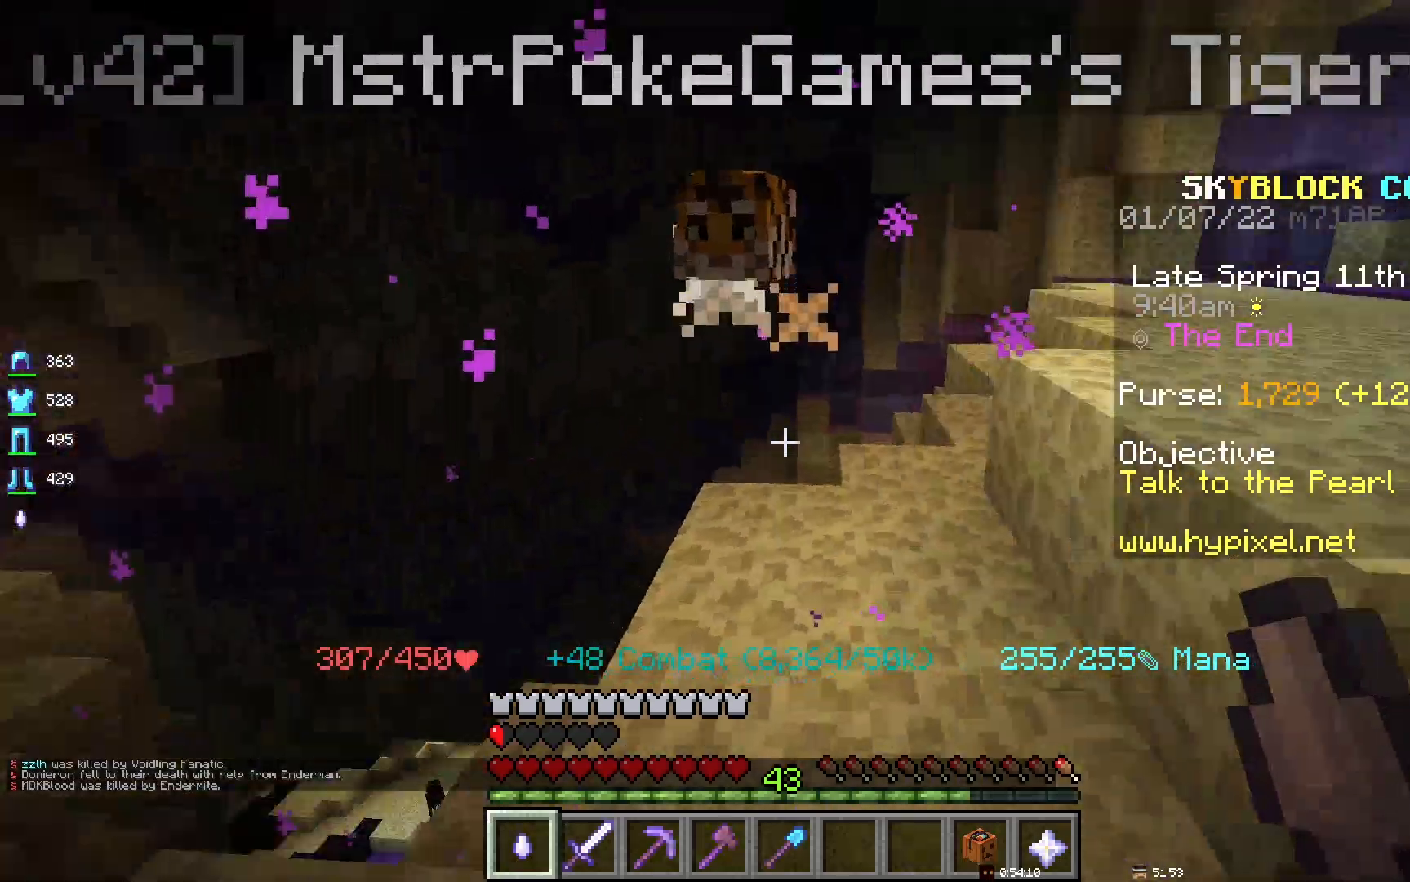
{"keys": [], "mouse": [], "events": []}
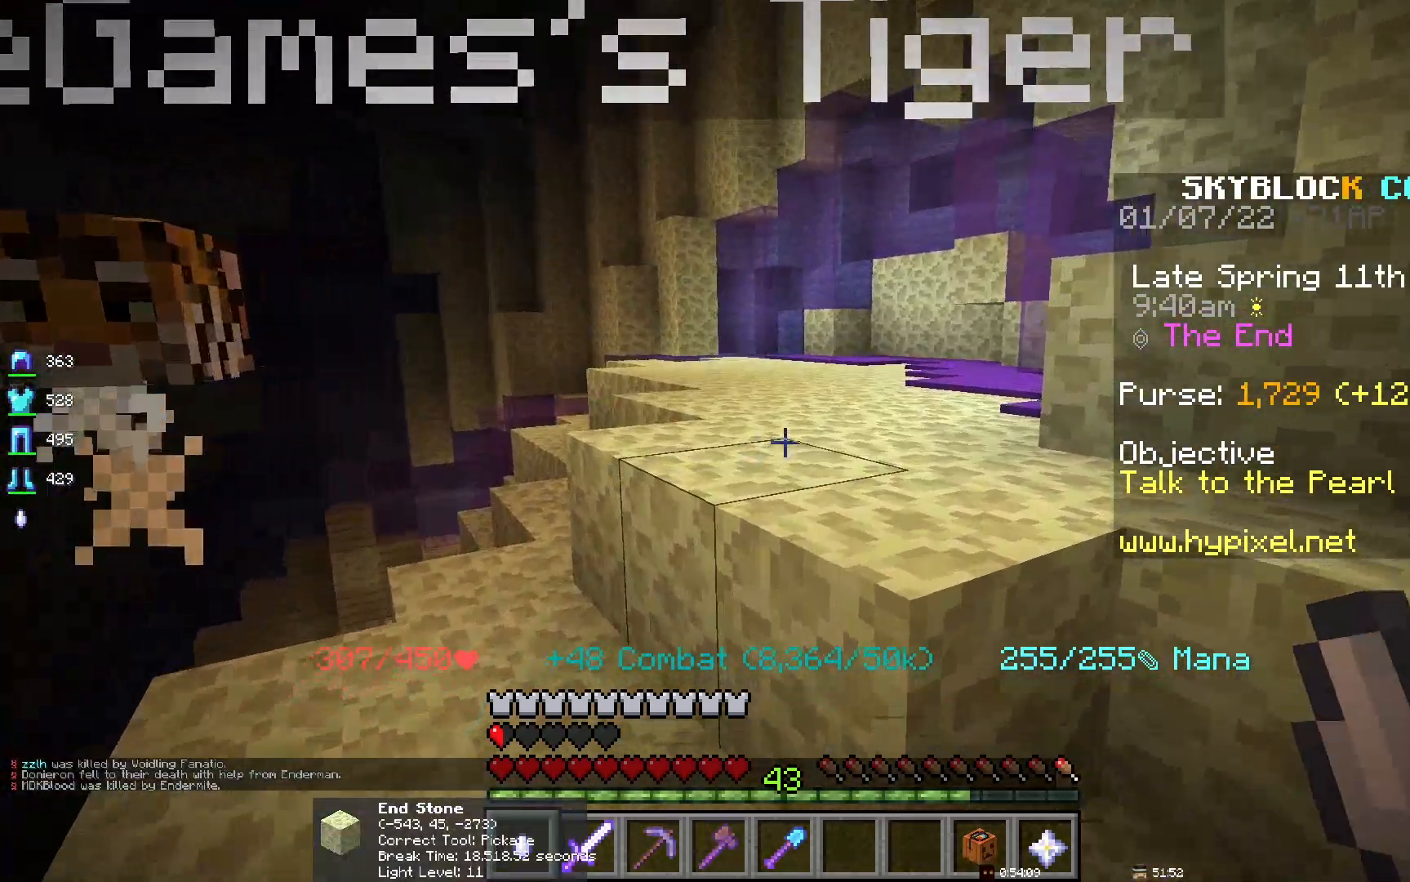
{"keys": [], "mouse": [], "events": [[167, "space", "down"], [350, "space", "up"]]}
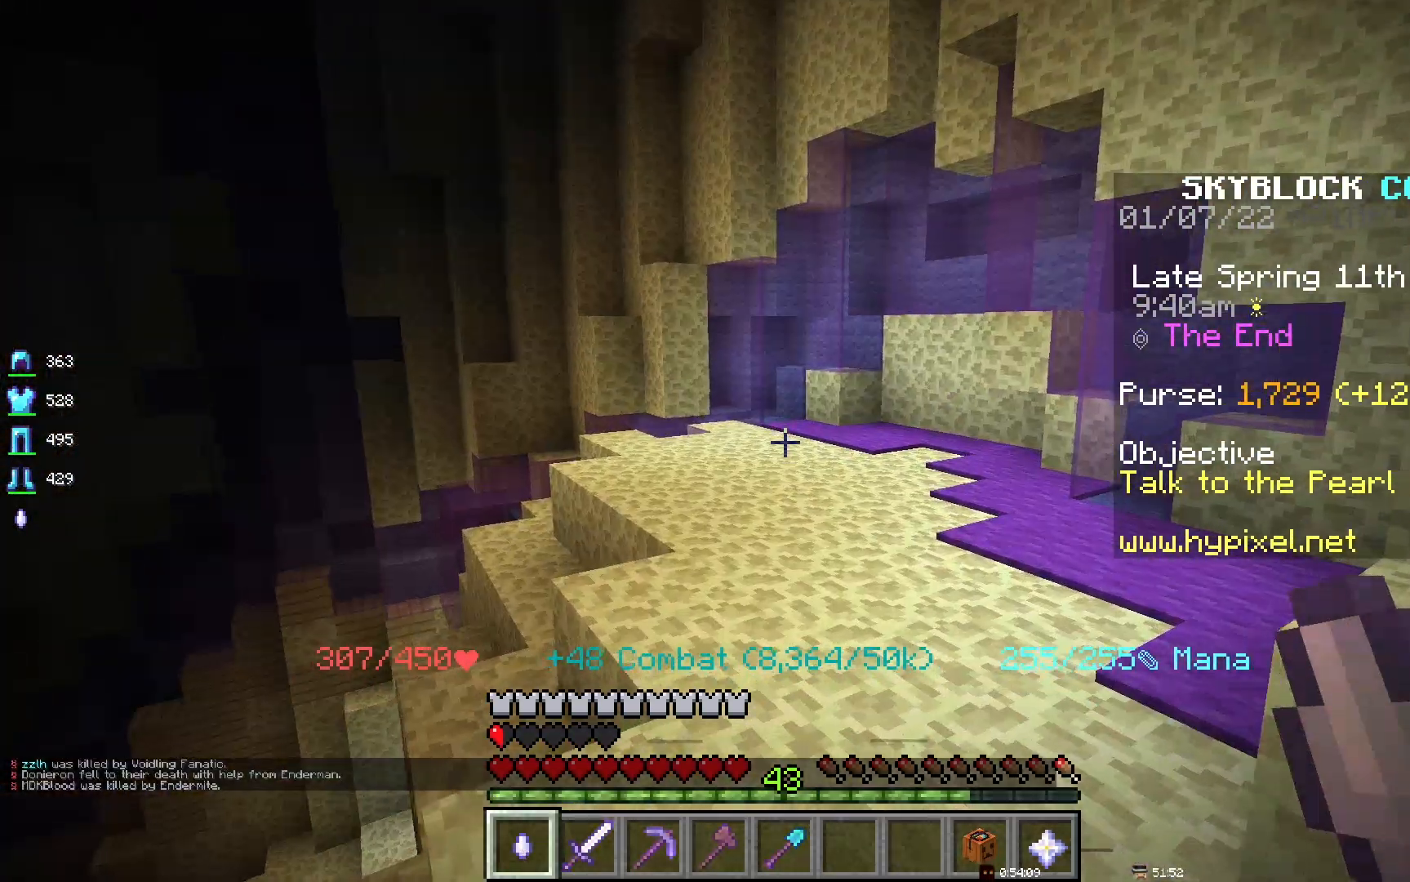
{"keys": [], "mouse": [], "events": []}
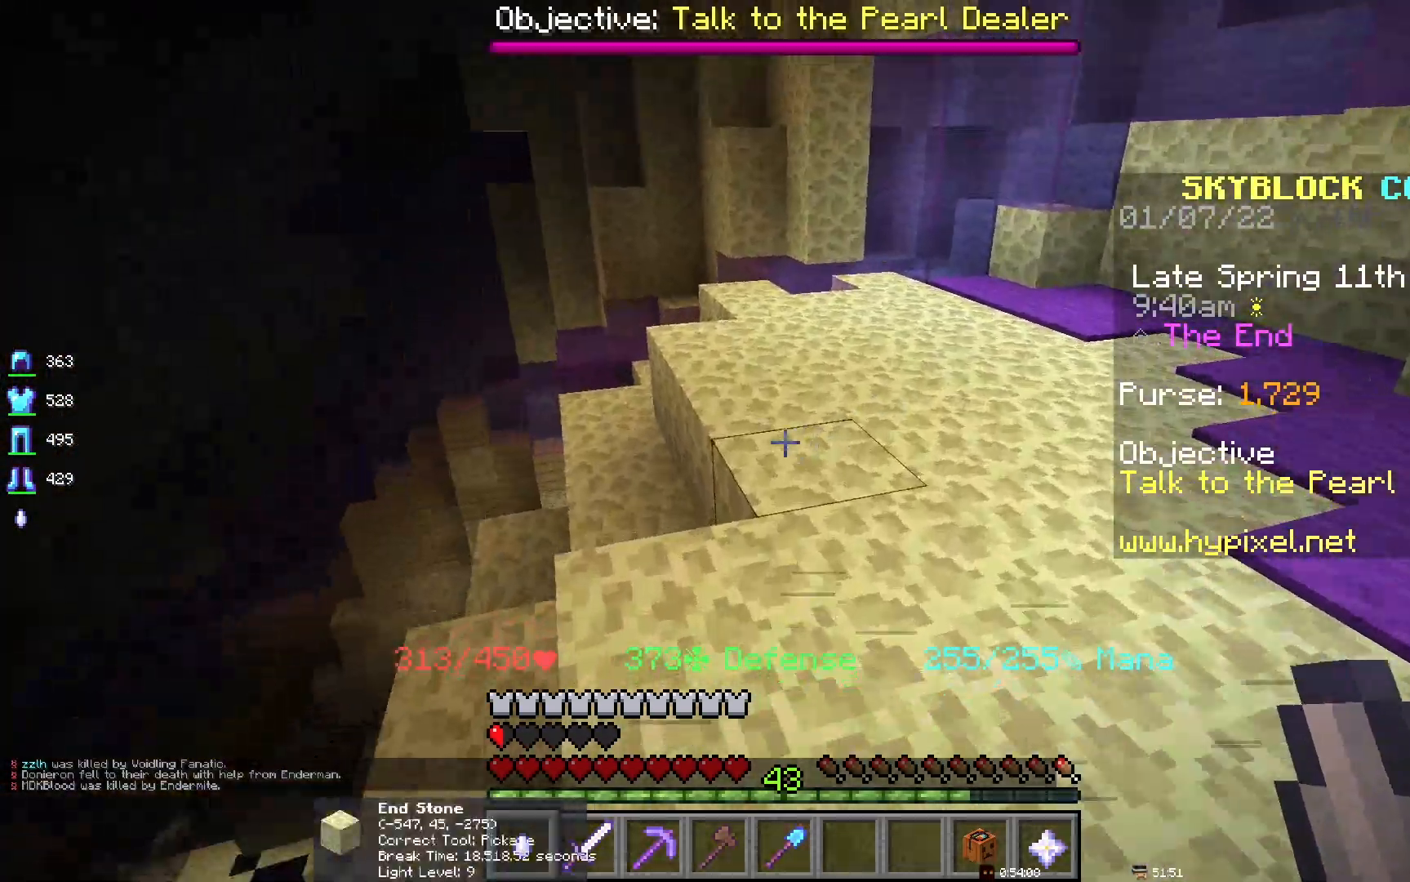
{"keys": [], "mouse": [], "events": []}
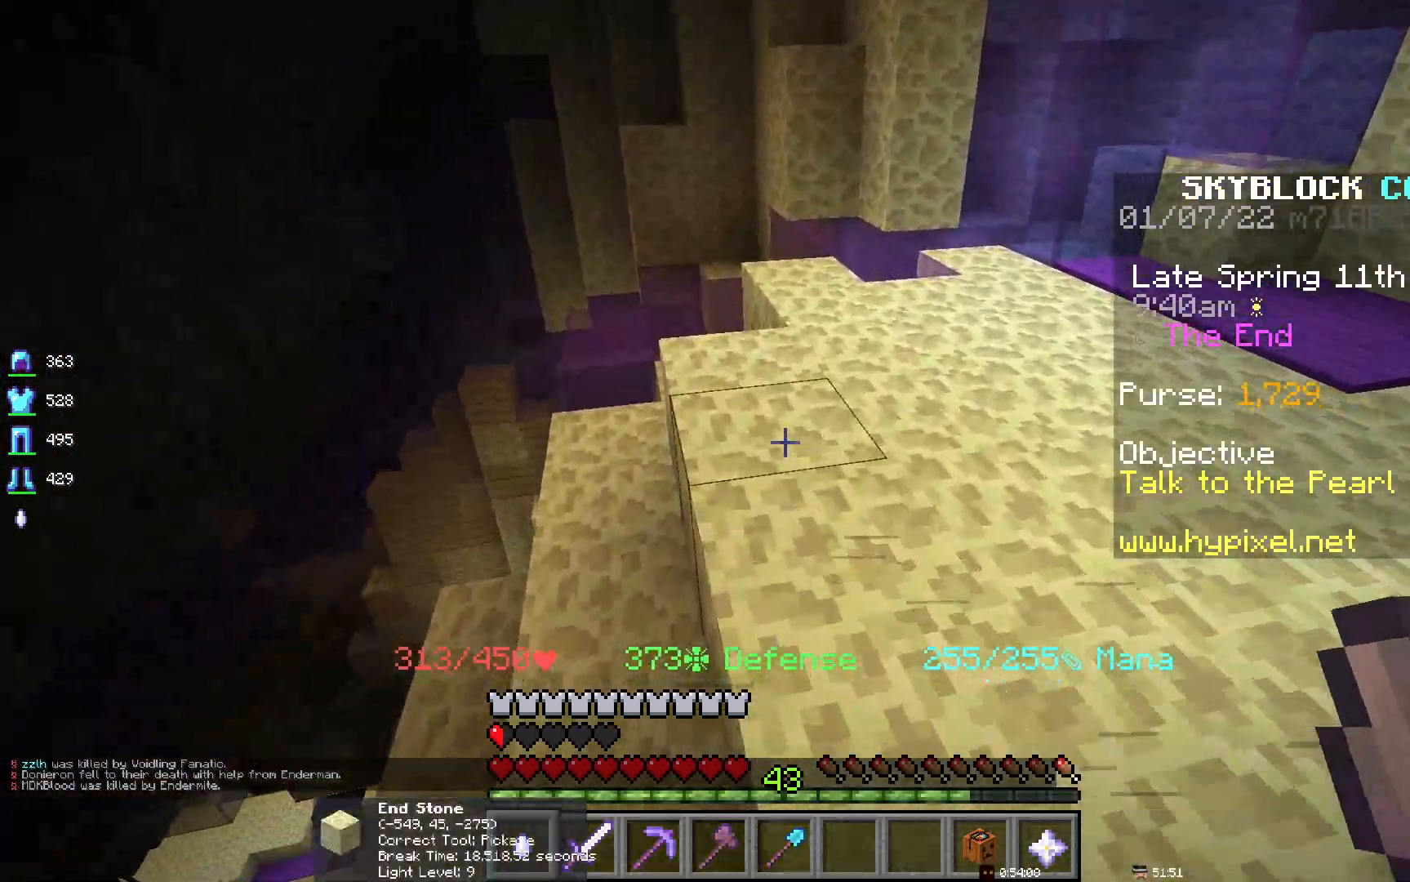
{"keys": [], "mouse": [], "events": []}
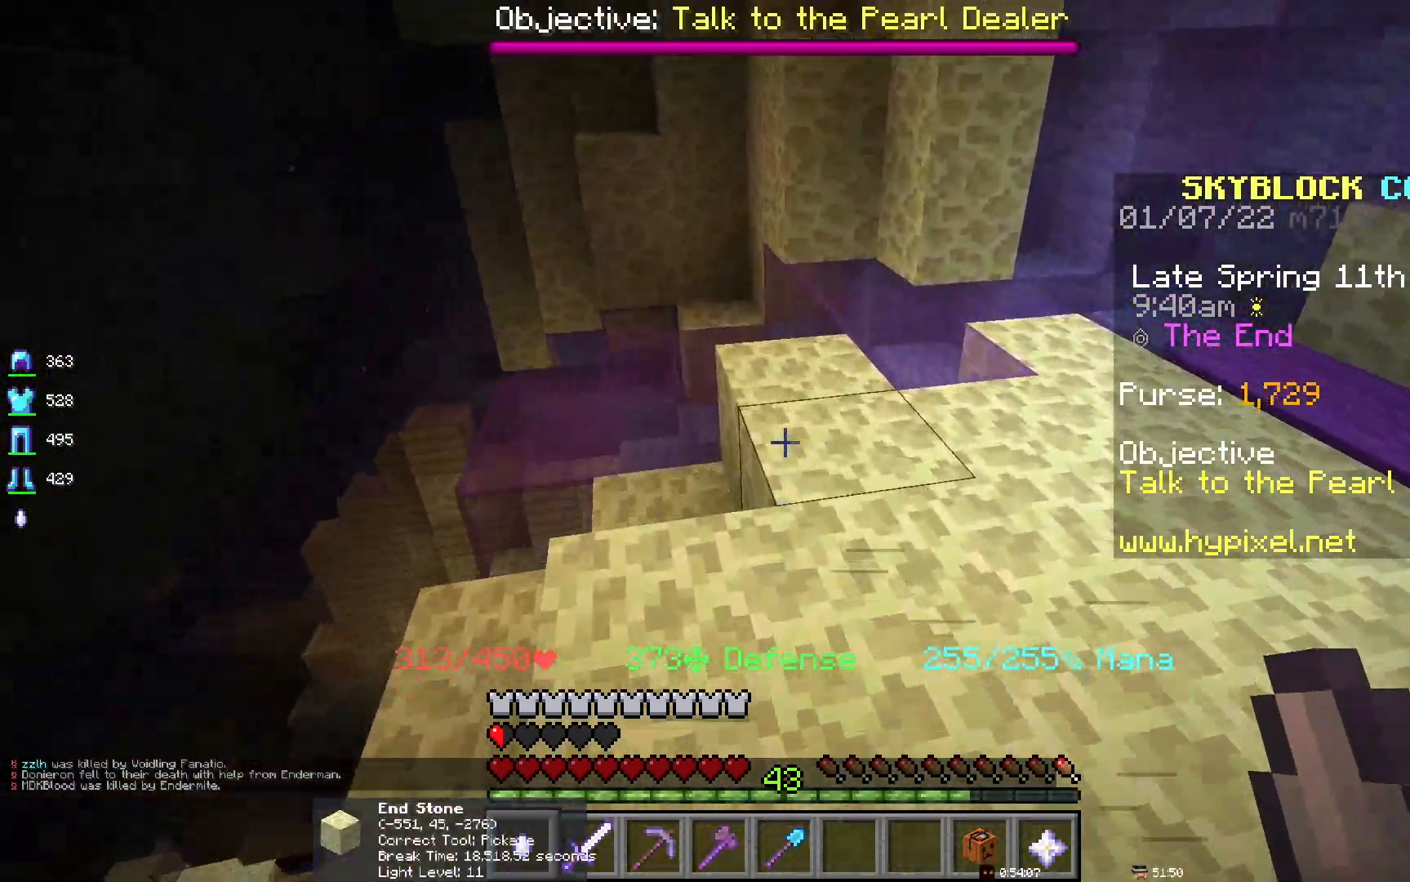
{"keys": [], "mouse": [], "events": []}
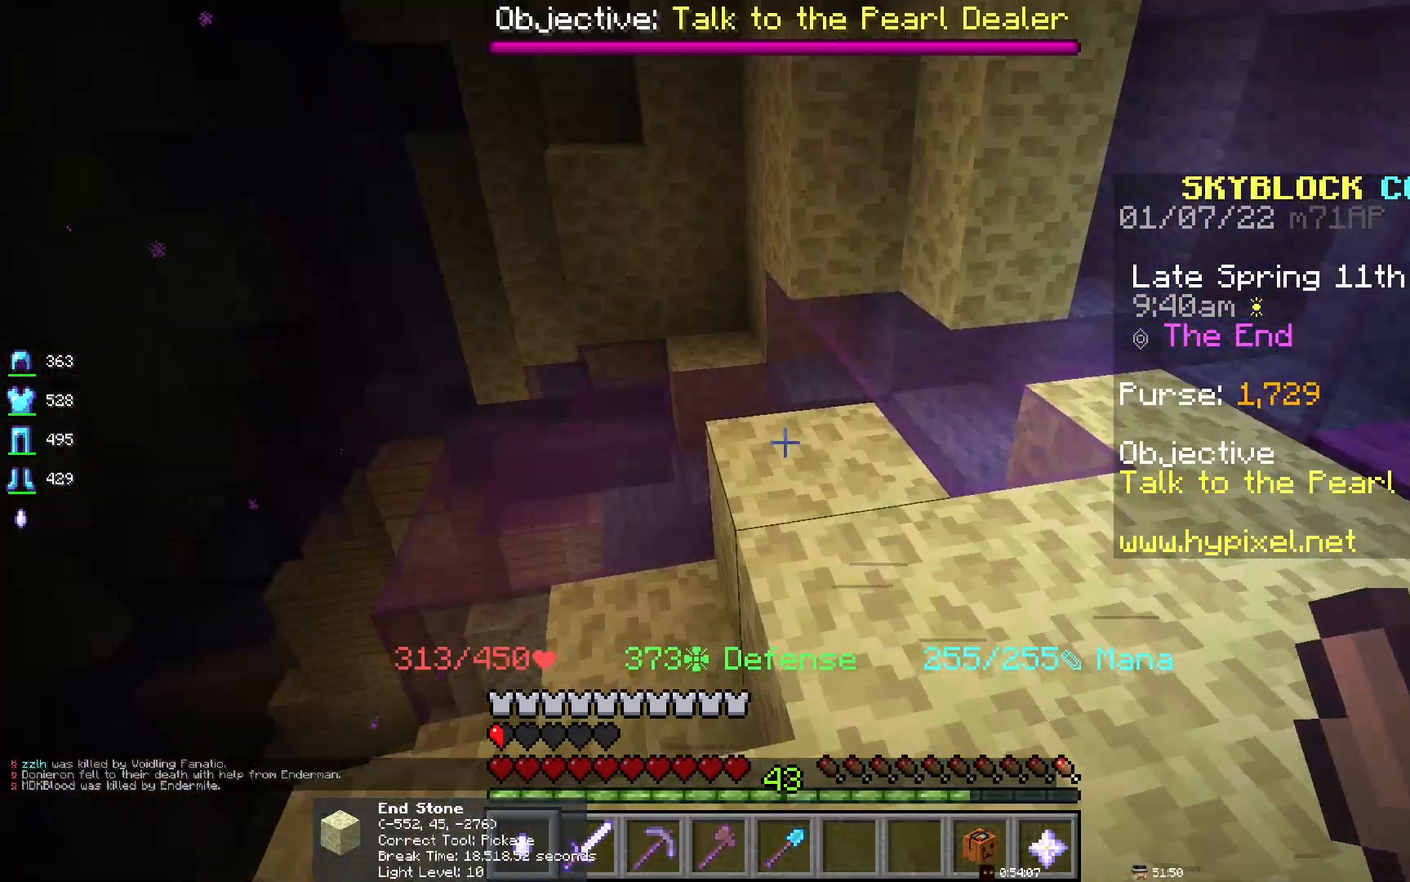
{"keys": [], "mouse": [], "events": []}
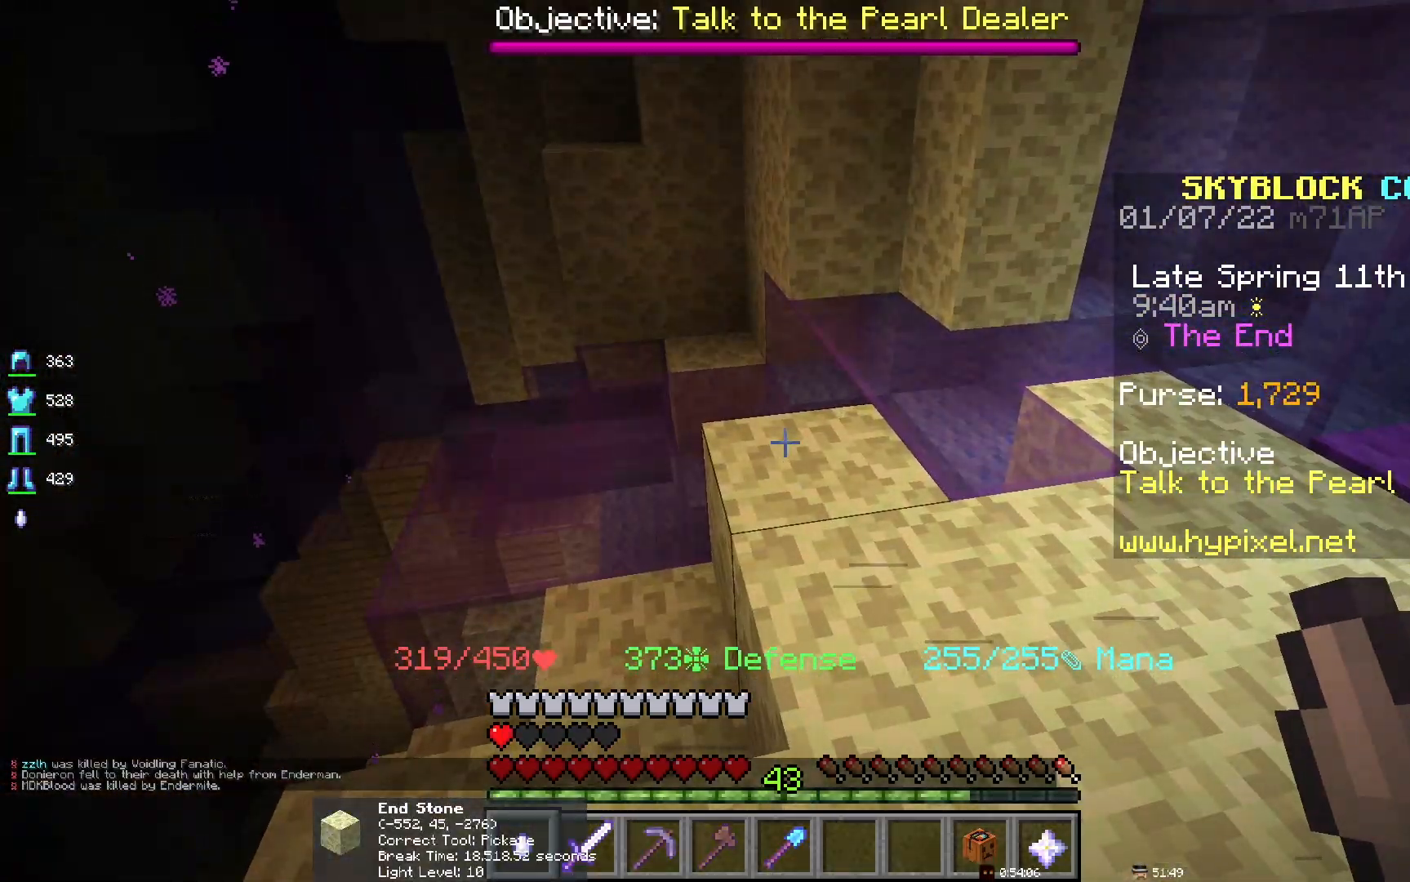
{"keys": [], "mouse": [], "events": []}
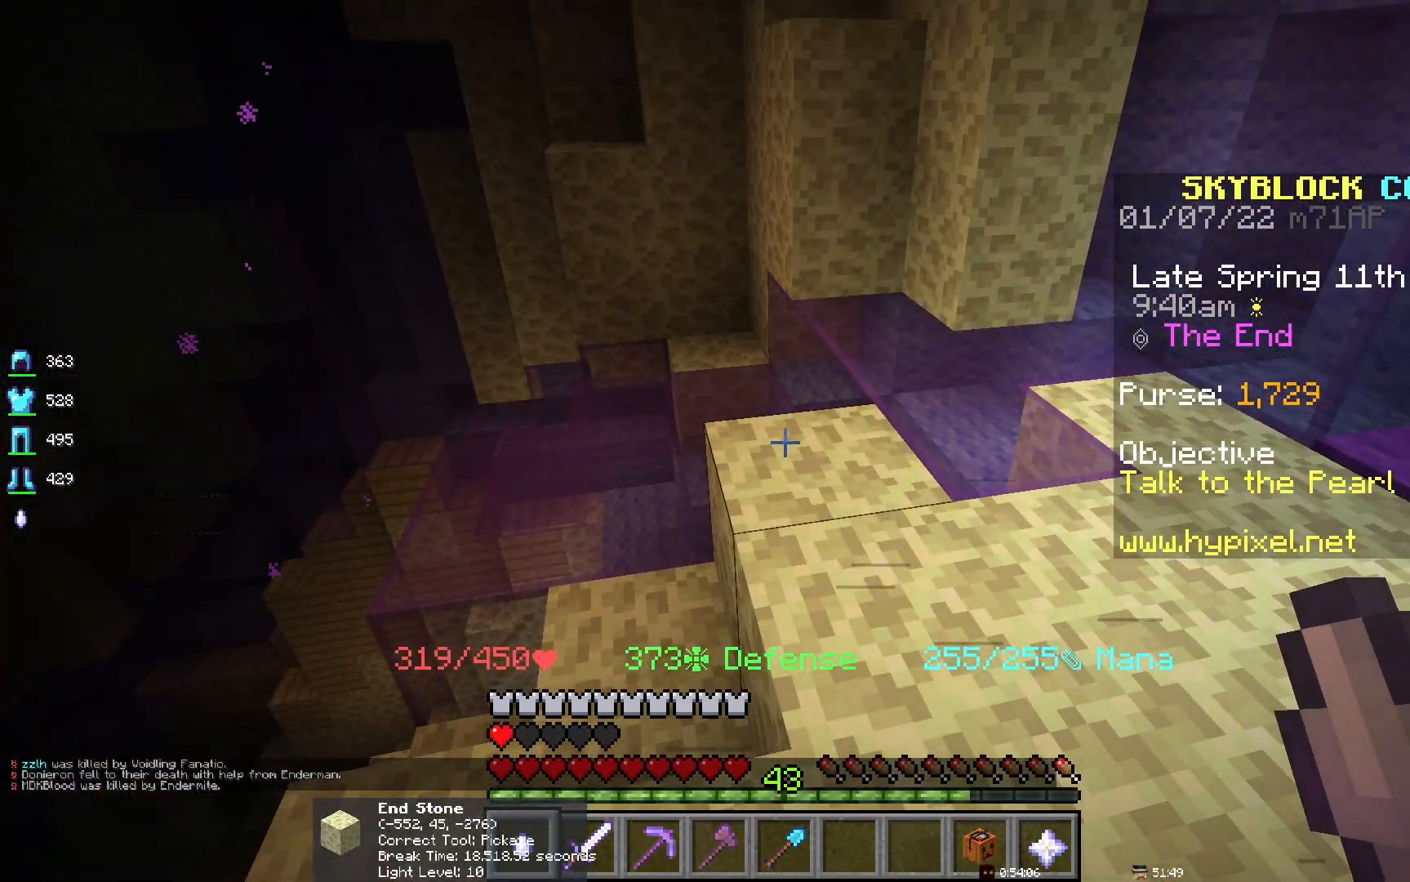
{"keys": [], "mouse": [], "events": []}
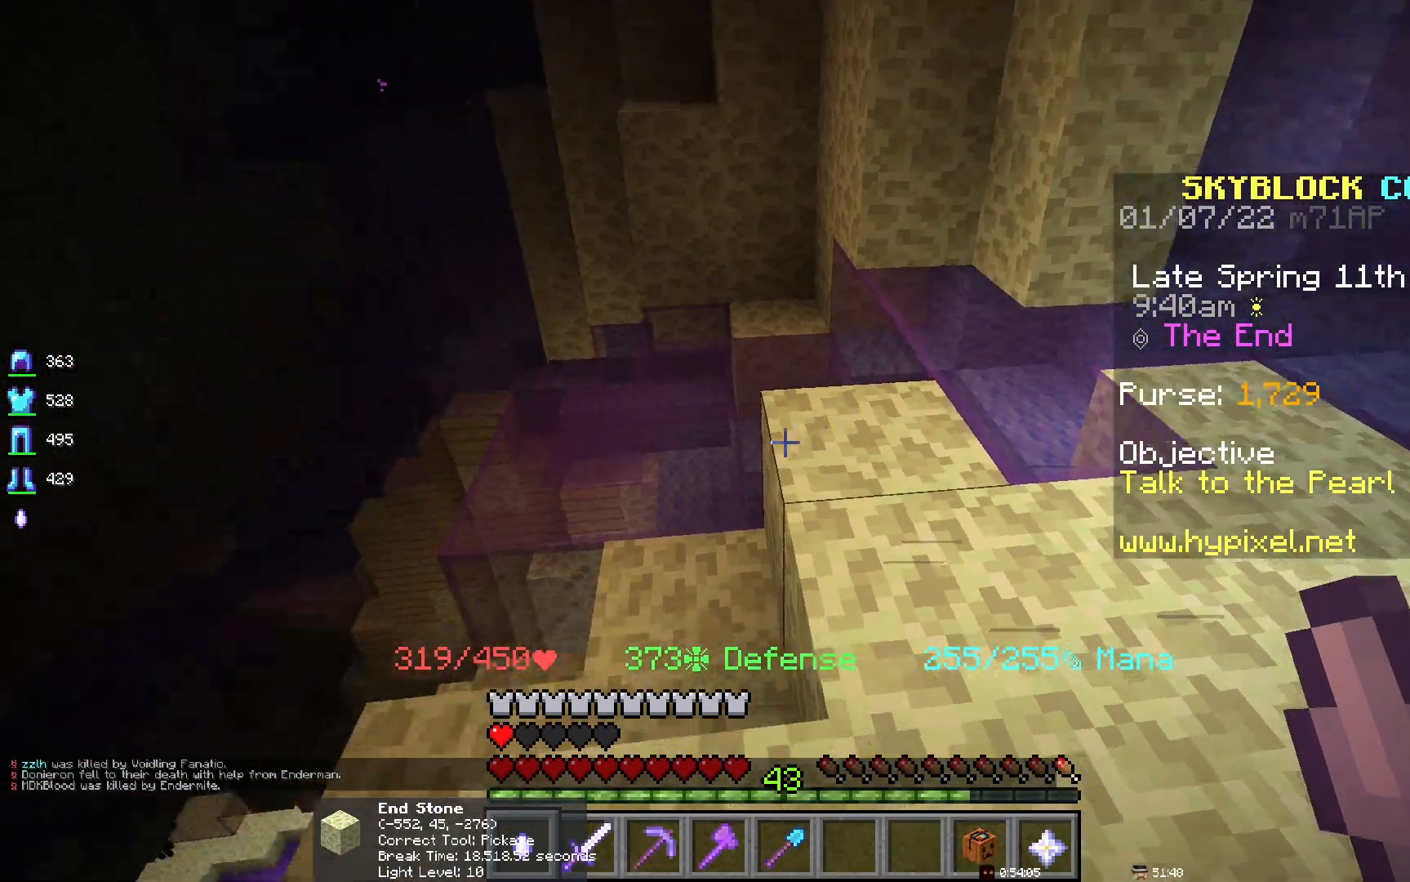
{"keys": ["d"], "mouse": [], "events": [[283, "d", "down"]]}
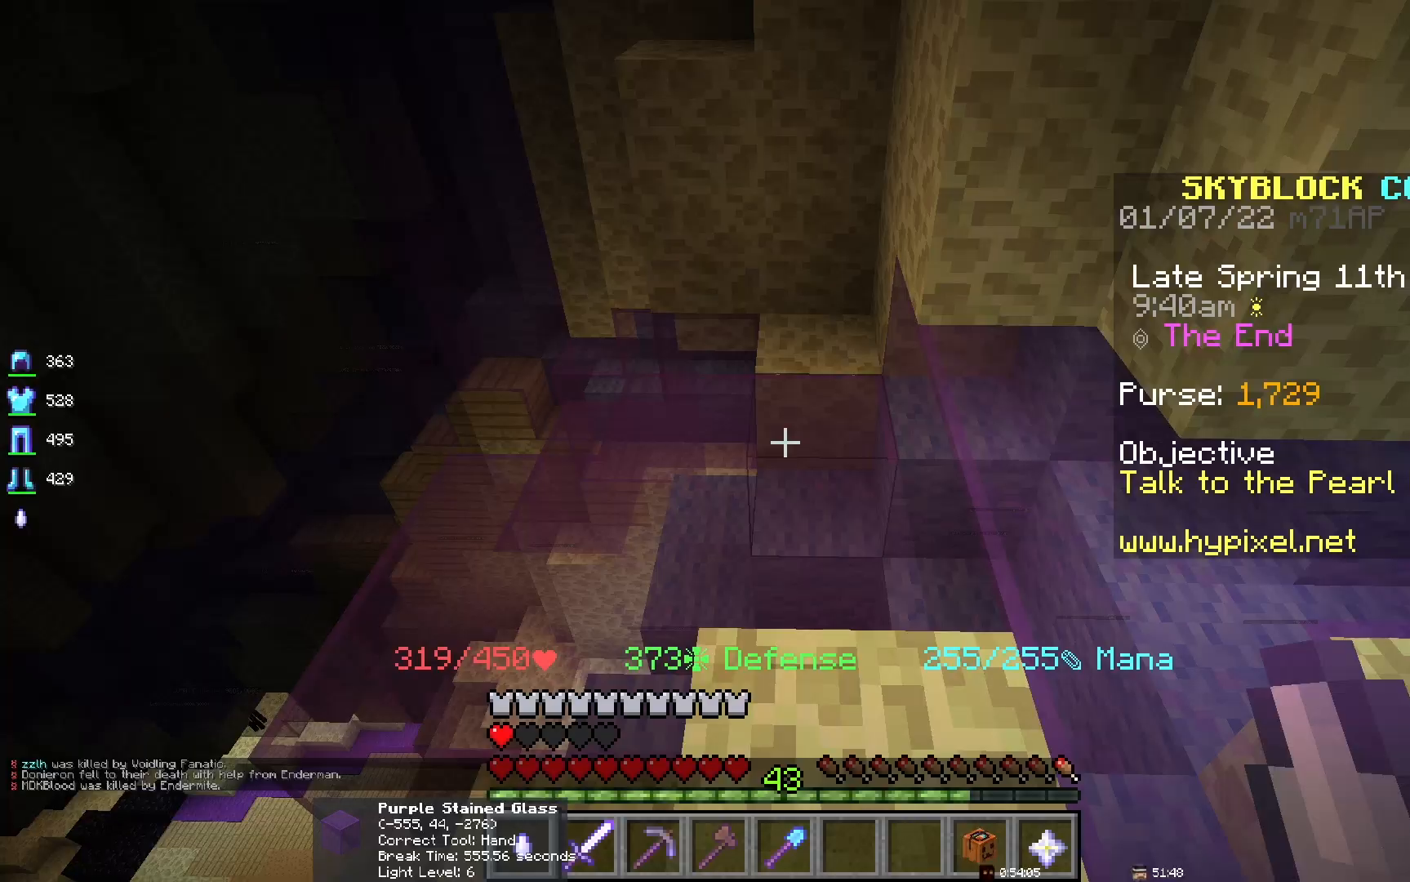
{"keys": [], "mouse": [], "events": [[117, "d", "up"]]}
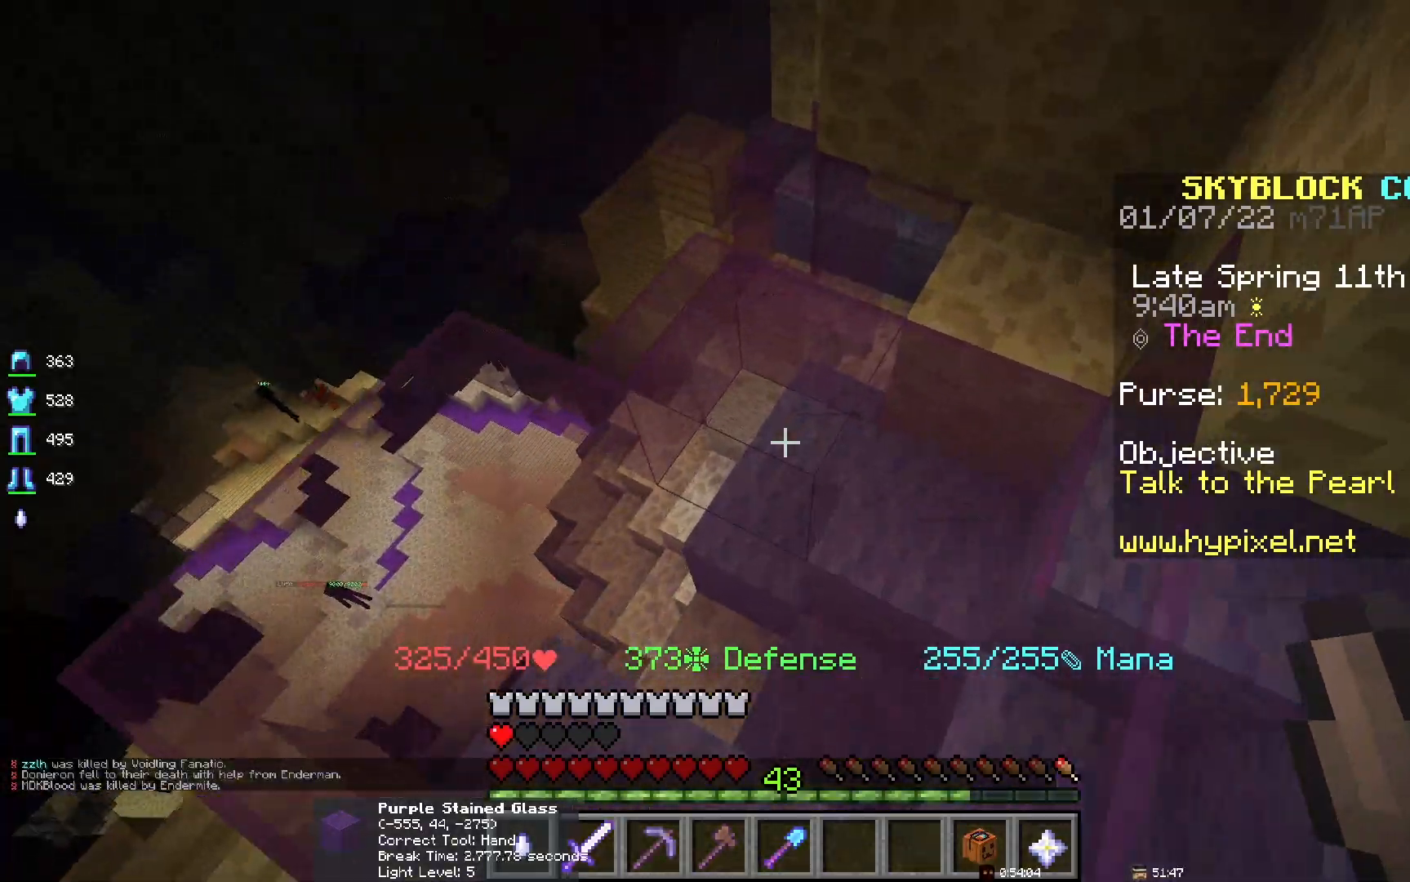
{"keys": [], "mouse": [], "events": [[217, "d", "down"], [433, "d", "up"]]}
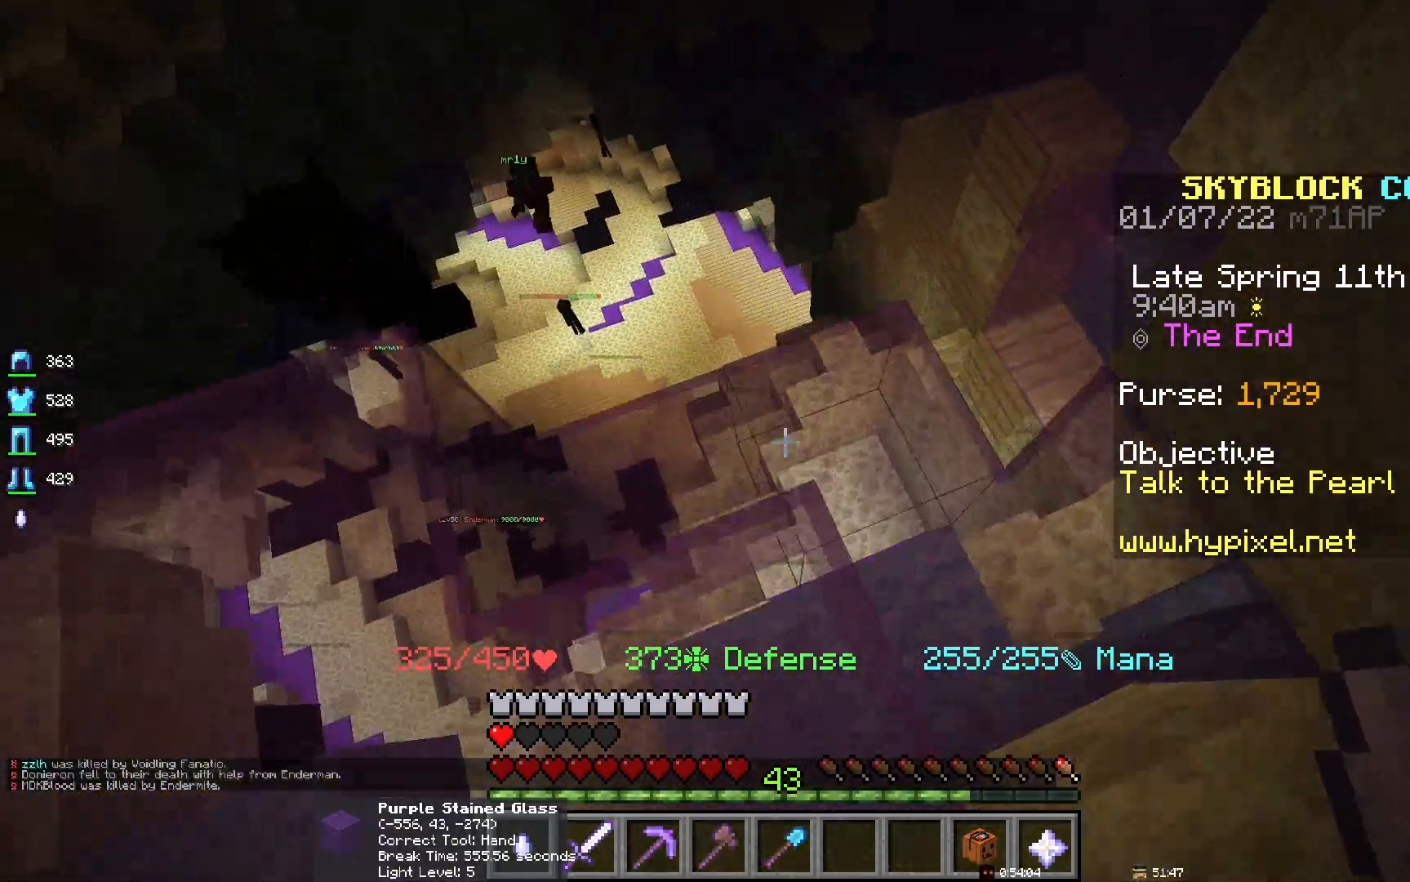
{"keys": [], "mouse": [], "events": []}
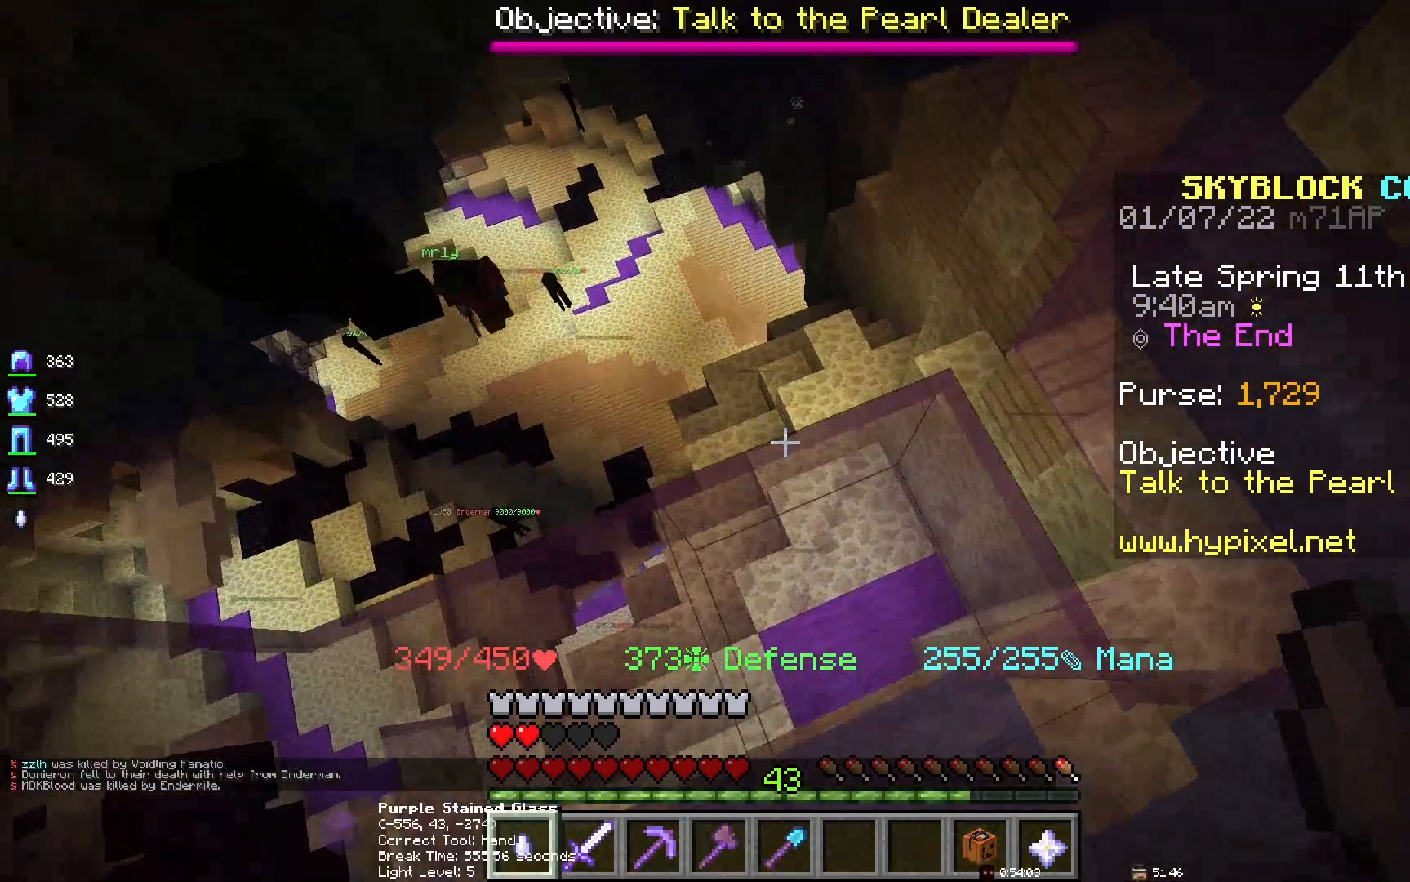
{"keys": [], "mouse": [], "events": [[83, "d", "down"], [267, "d", "up"]]}
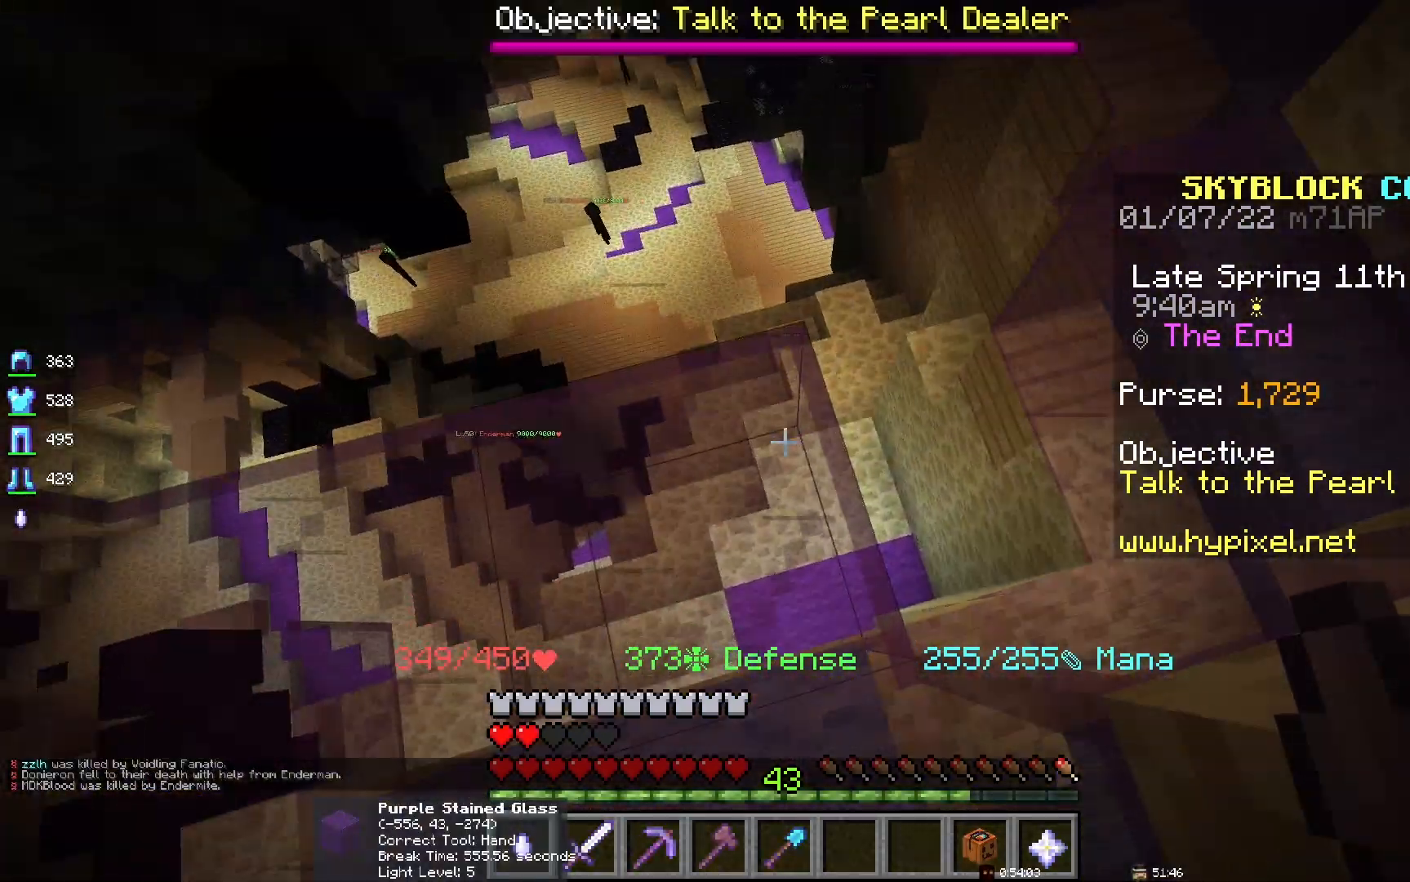
{"keys": [], "mouse": [], "events": []}
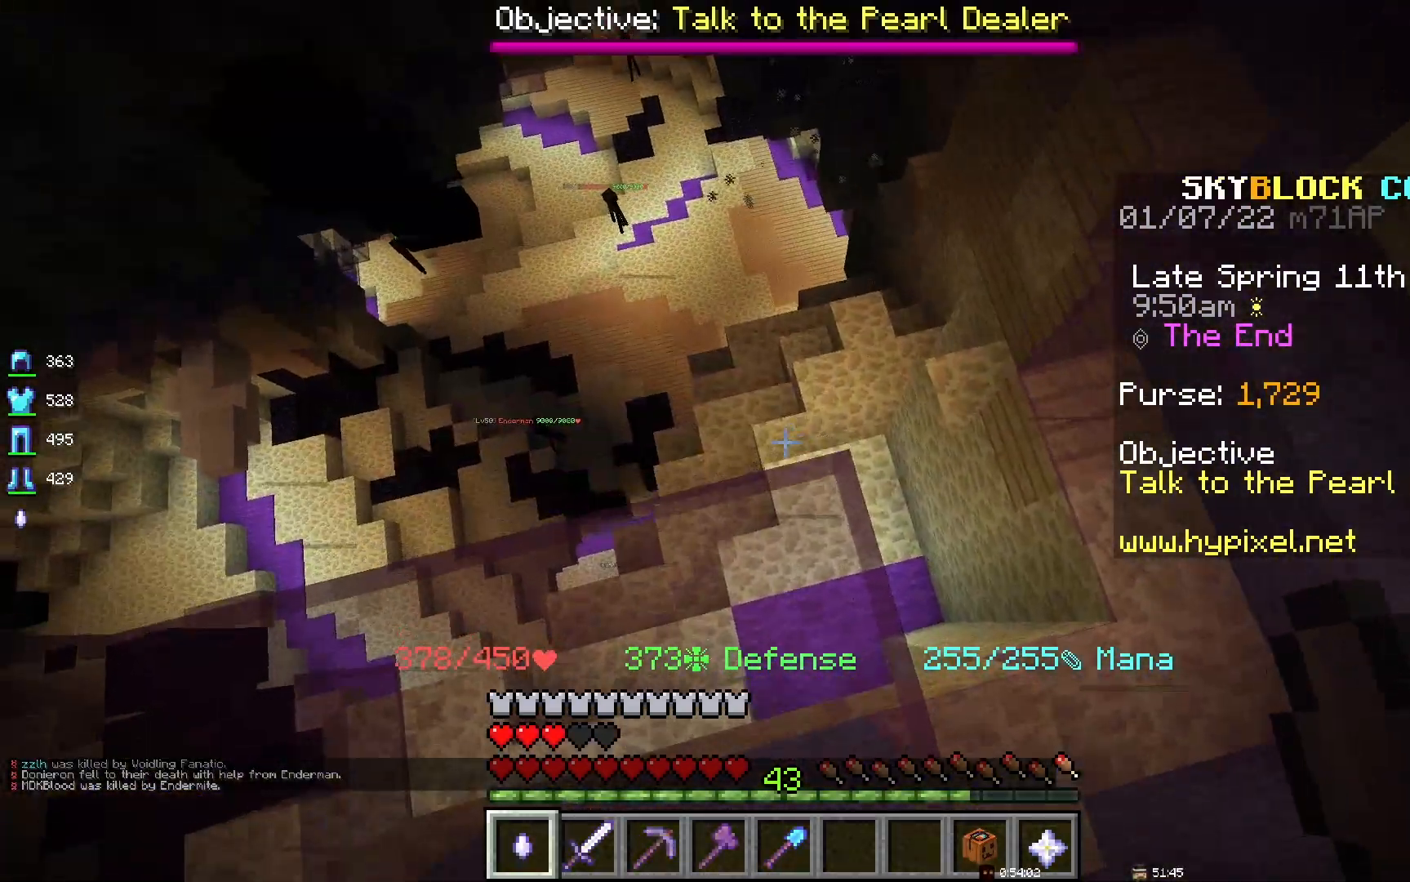
{"keys": [], "mouse": [], "events": [[100, "d", "down"], [383, "d", "up"]]}